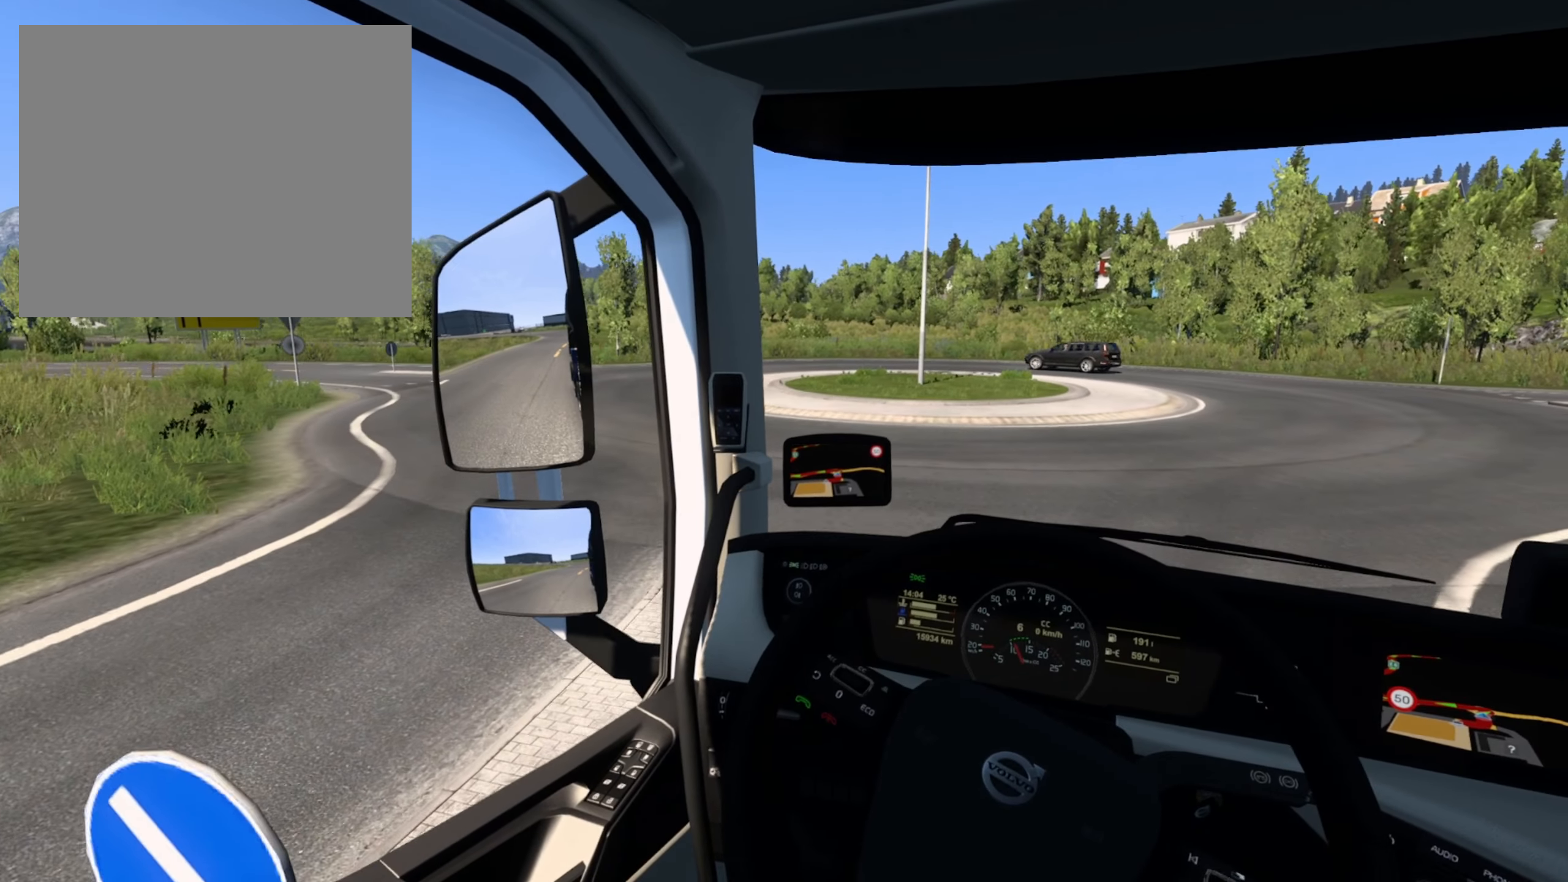
Gameplay with a controller (PlayStation layout); each line is a JSON object with the inputs held at the frame after it. "events" lists button and stick changes between this image and that frame as [ms after this image, input, new state], when the widget could be followed in between.
{"buttons": ["R2"], "left_stick": "center", "right_stick": "center", "events": [[316, "R2", "down"]]}
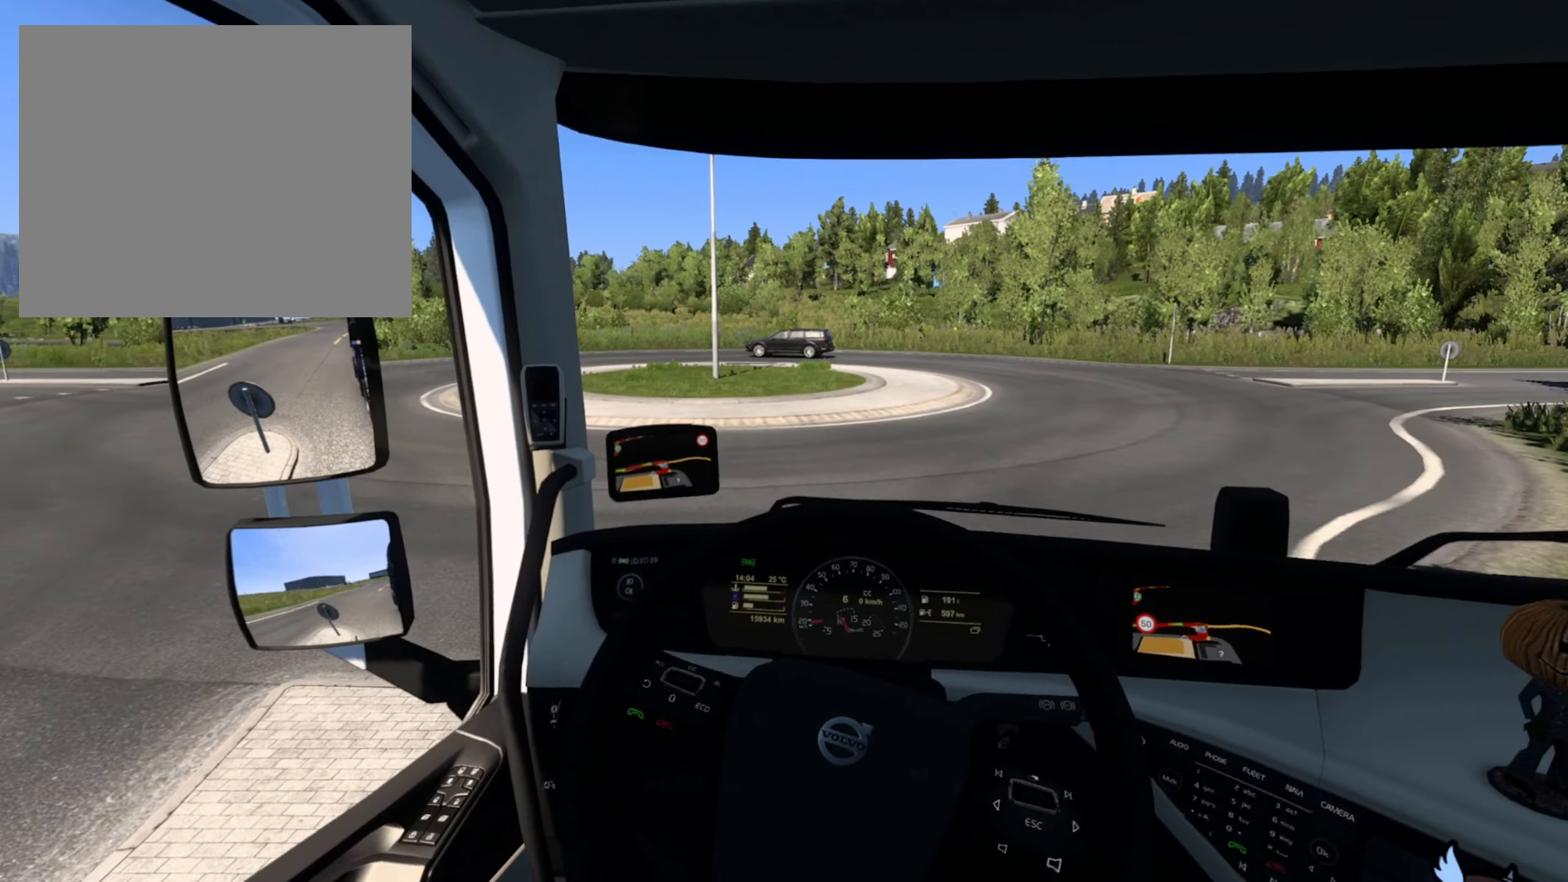
{"buttons": ["R2"], "left_stick": "center", "right_stick": "center", "events": []}
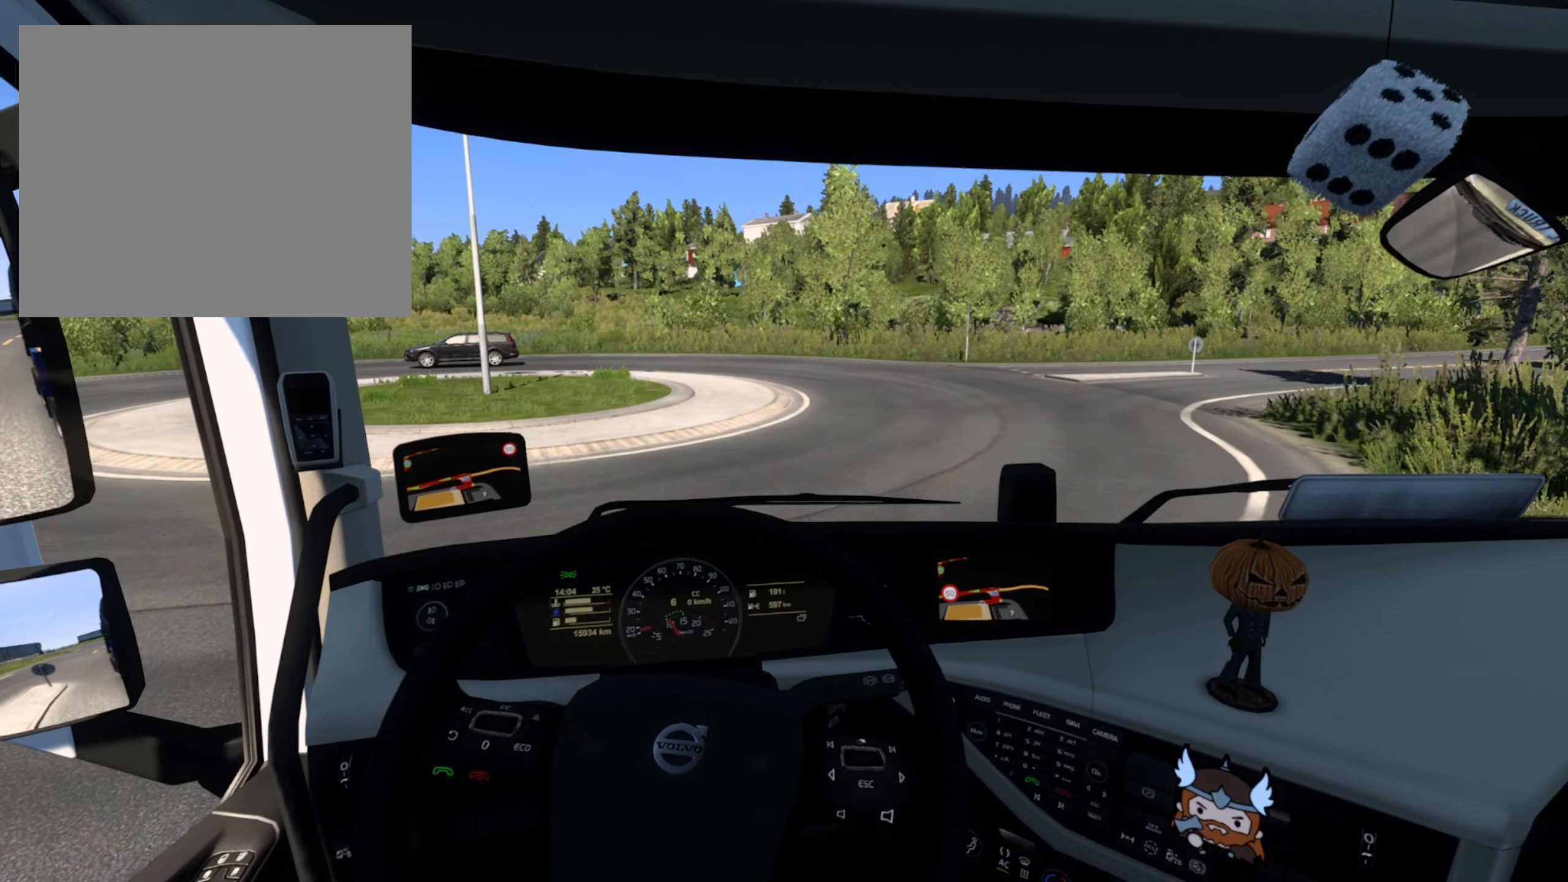
{"buttons": [], "left_stick": "right", "right_stick": "center", "events": [[266, "R2", "up"], [316, "left_stick", "right"]]}
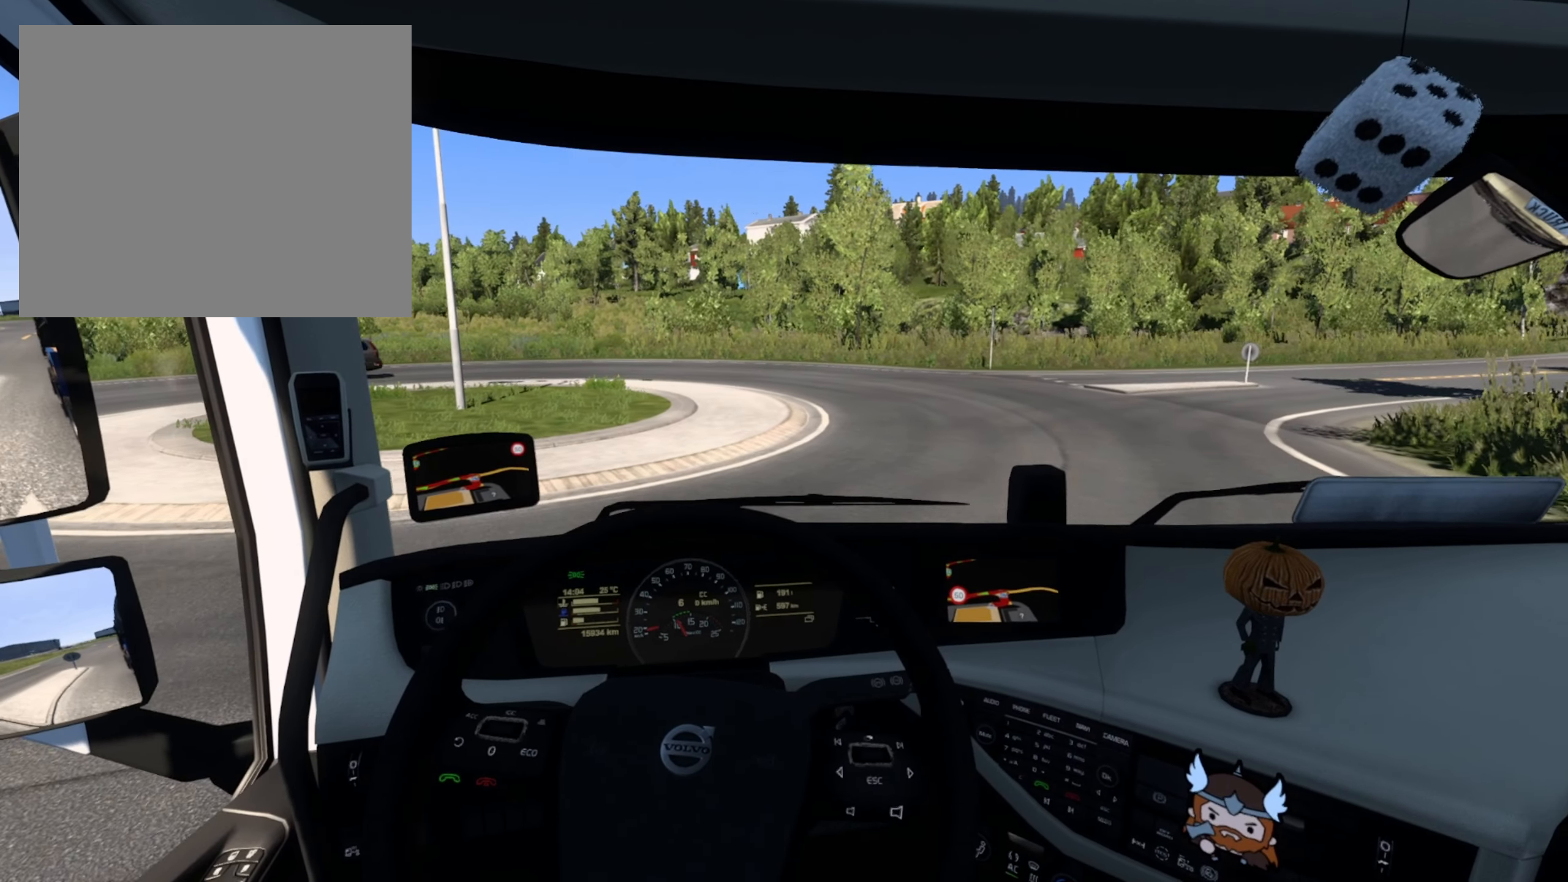
{"buttons": [], "left_stick": "right", "right_stick": "center", "events": []}
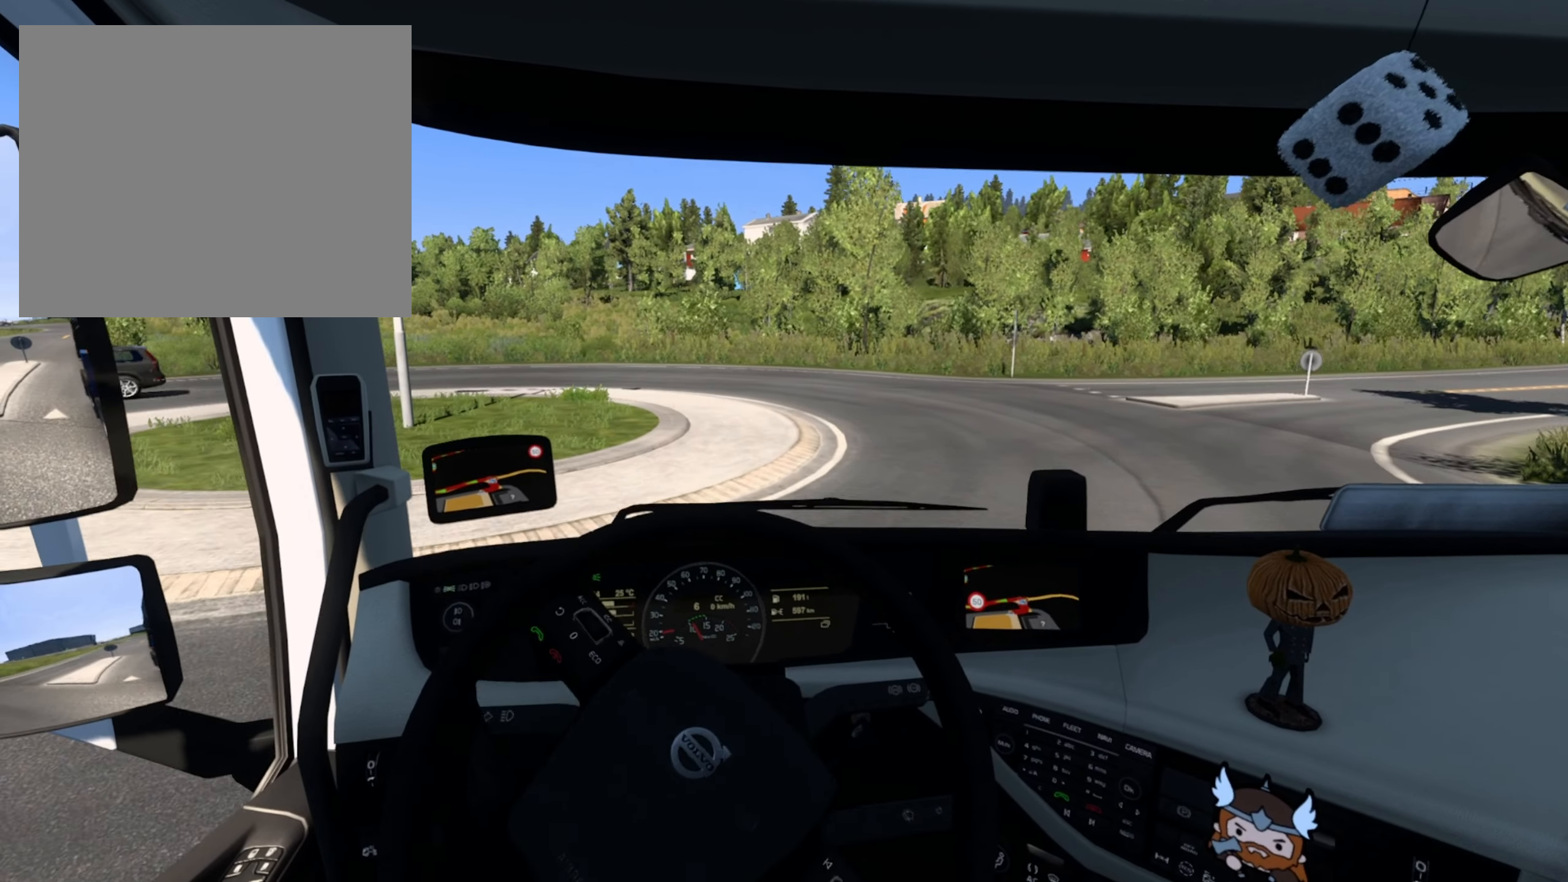
{"buttons": [], "left_stick": "right", "right_stick": "center", "events": []}
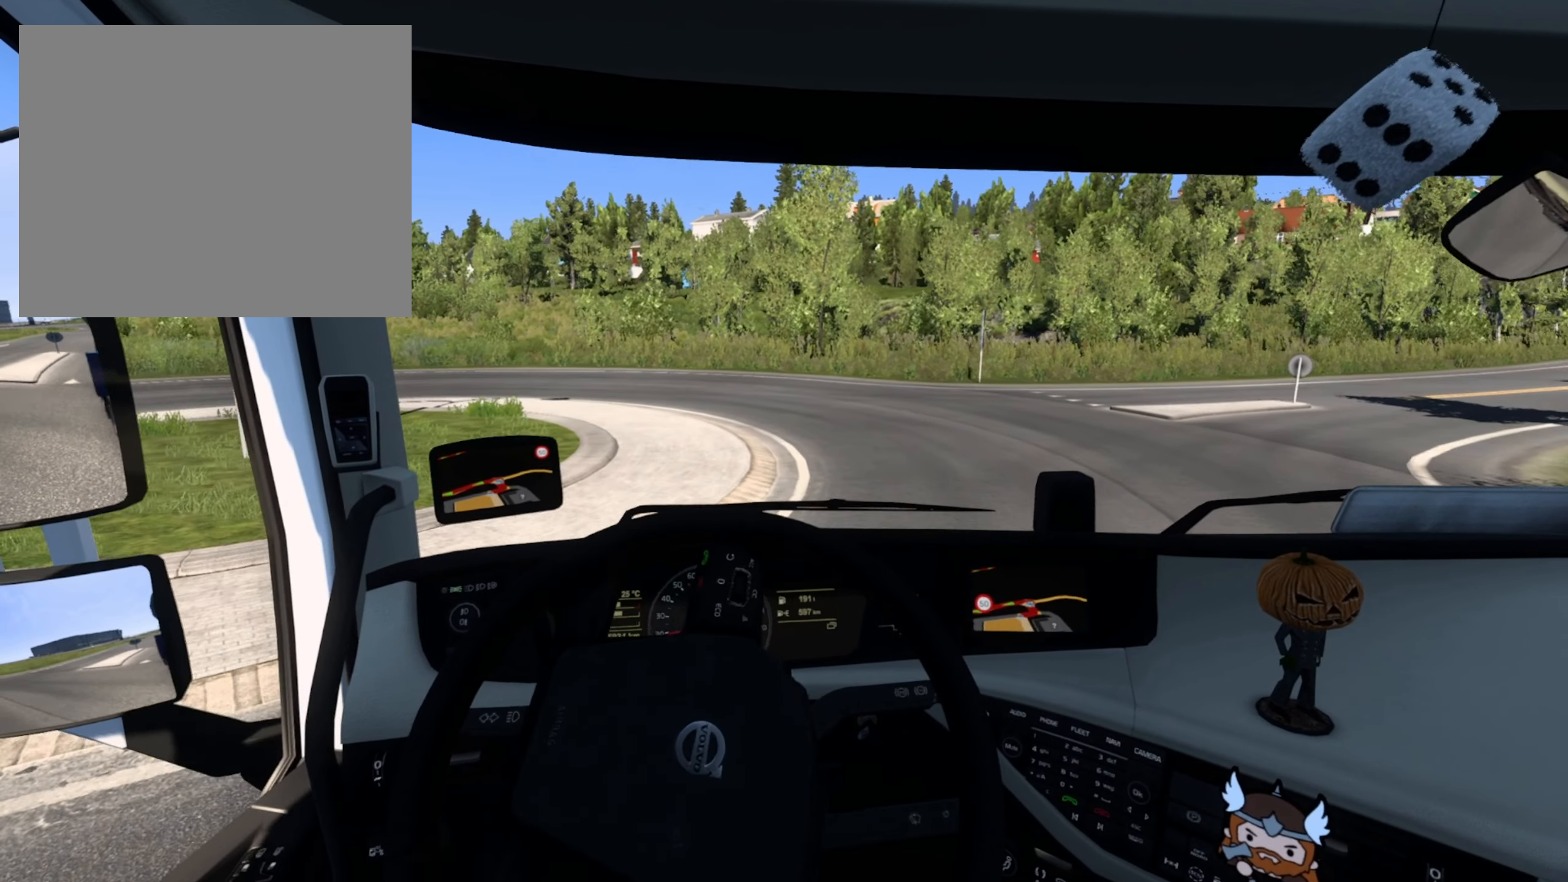
{"buttons": [], "left_stick": "center", "right_stick": "center", "events": [[66, "left_stick", "center"]]}
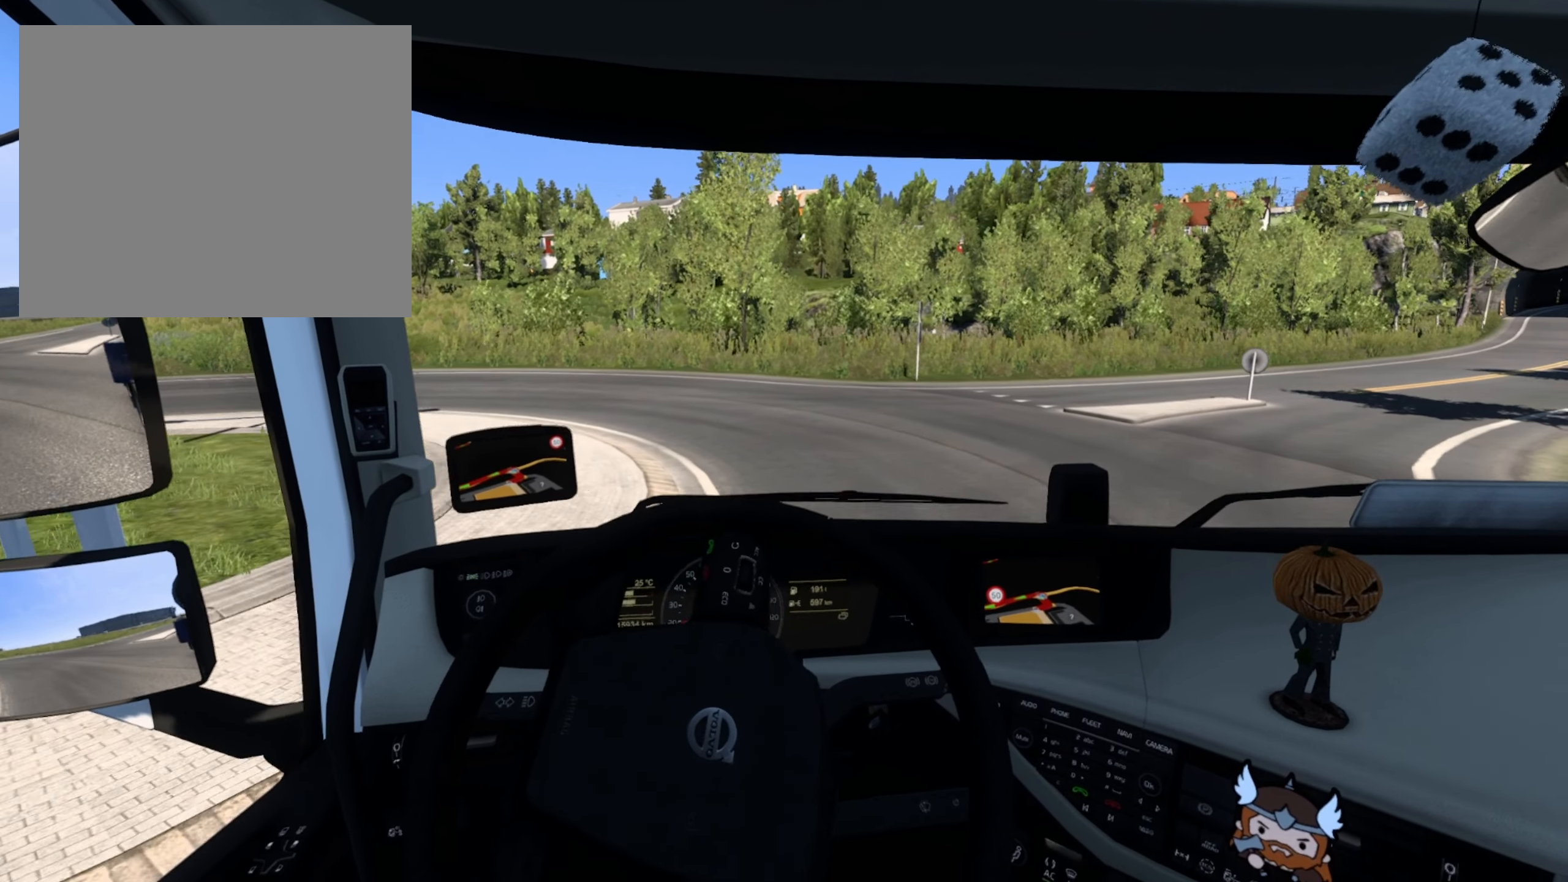
{"buttons": ["R2"], "left_stick": "center", "right_stick": "center", "events": [[450, "R2", "down"]]}
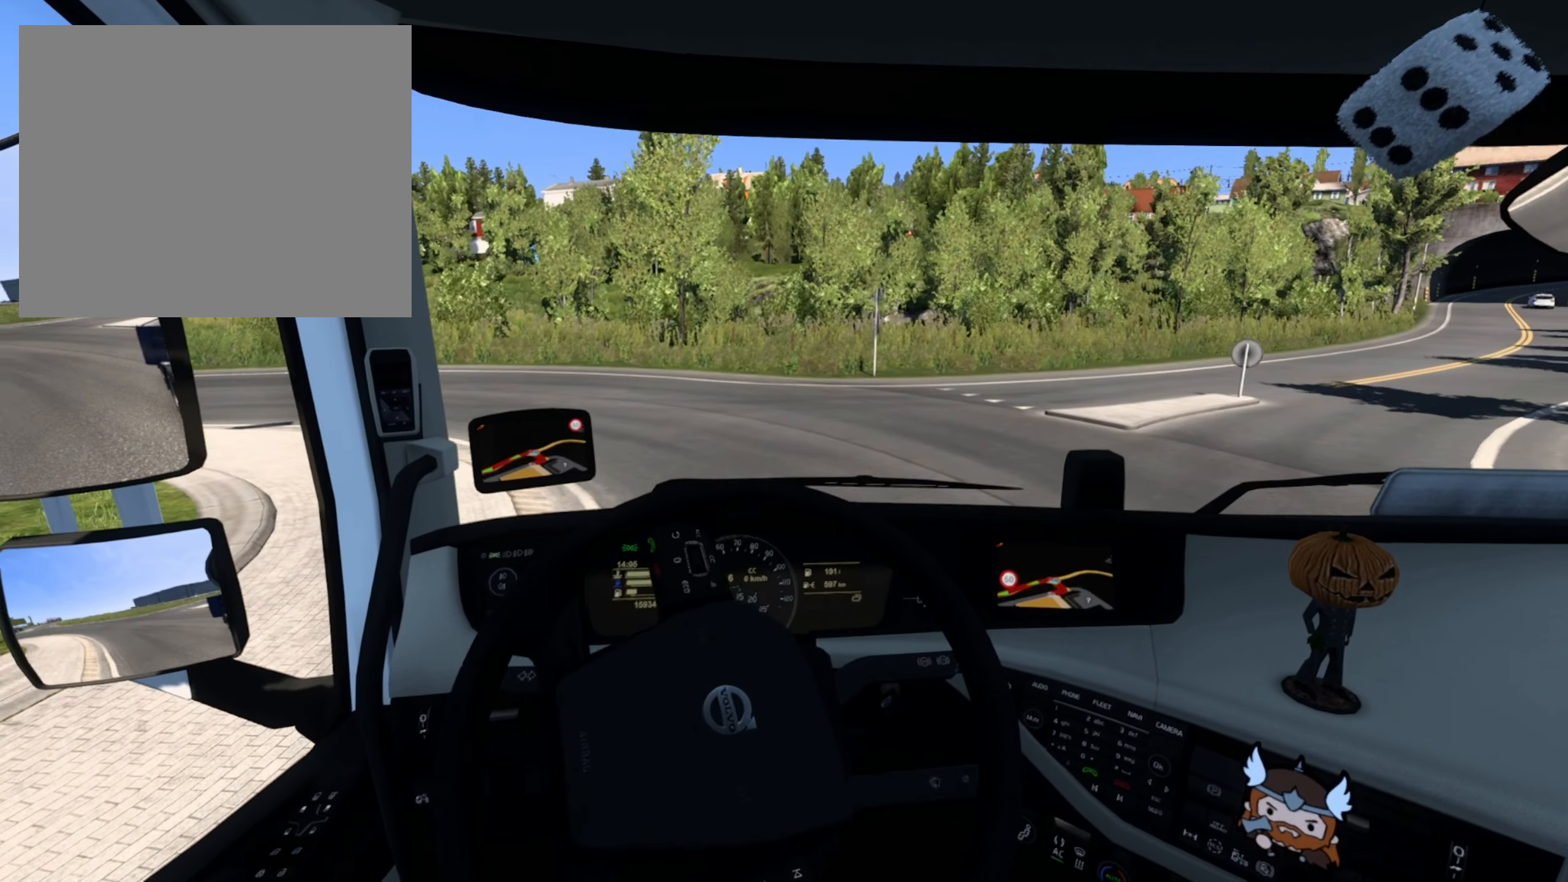
{"buttons": [], "left_stick": "center", "right_stick": "center", "events": [[400, "R2", "up"]]}
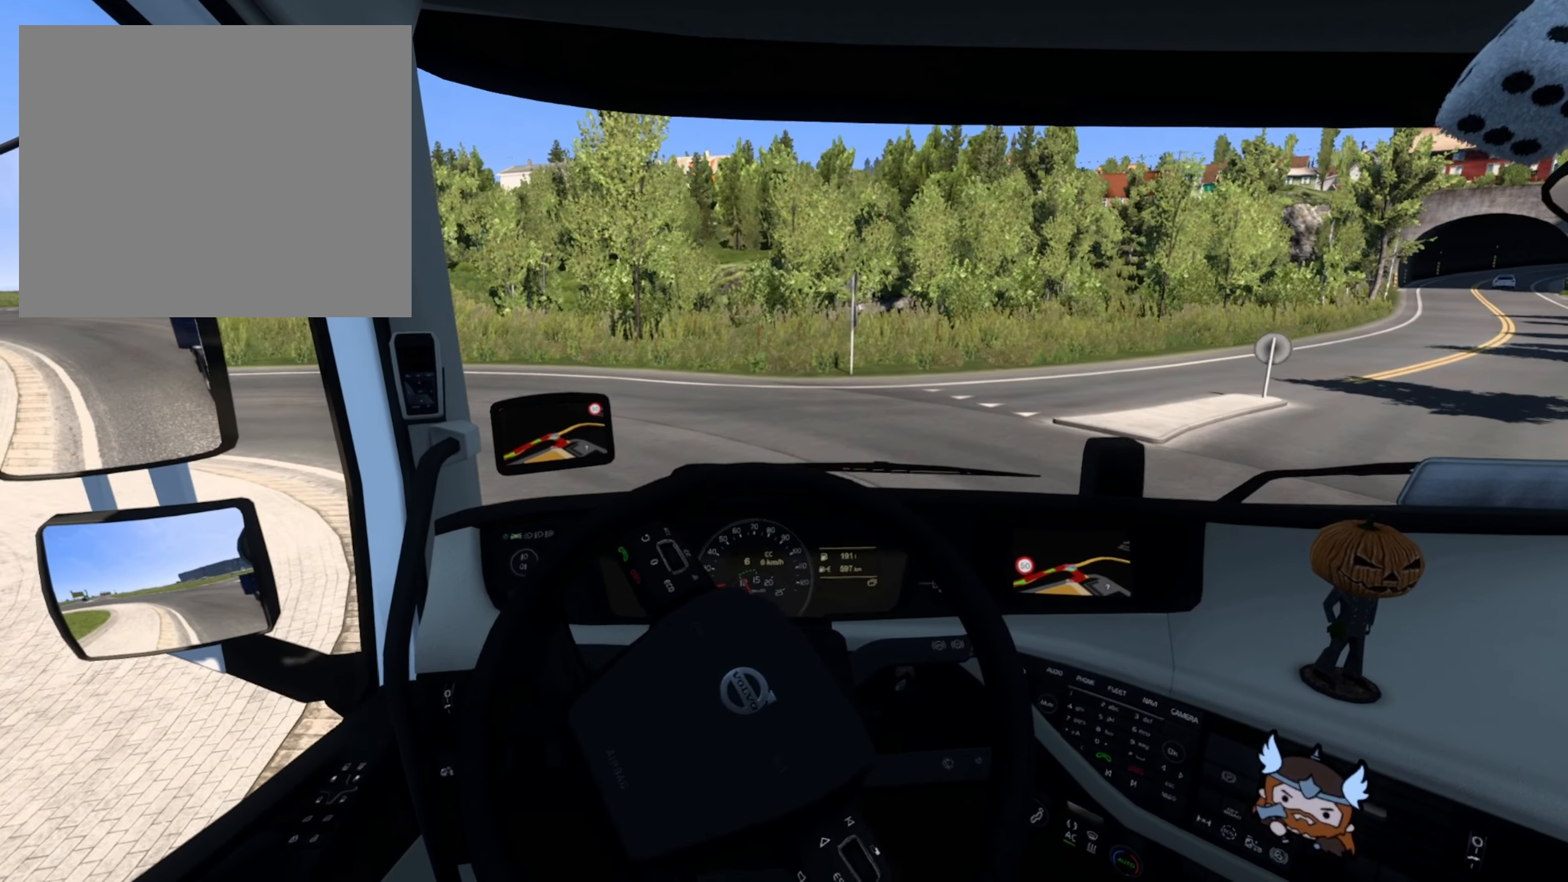
{"buttons": [], "left_stick": "left", "right_stick": "center", "events": [[200, "left_stick", "left"]]}
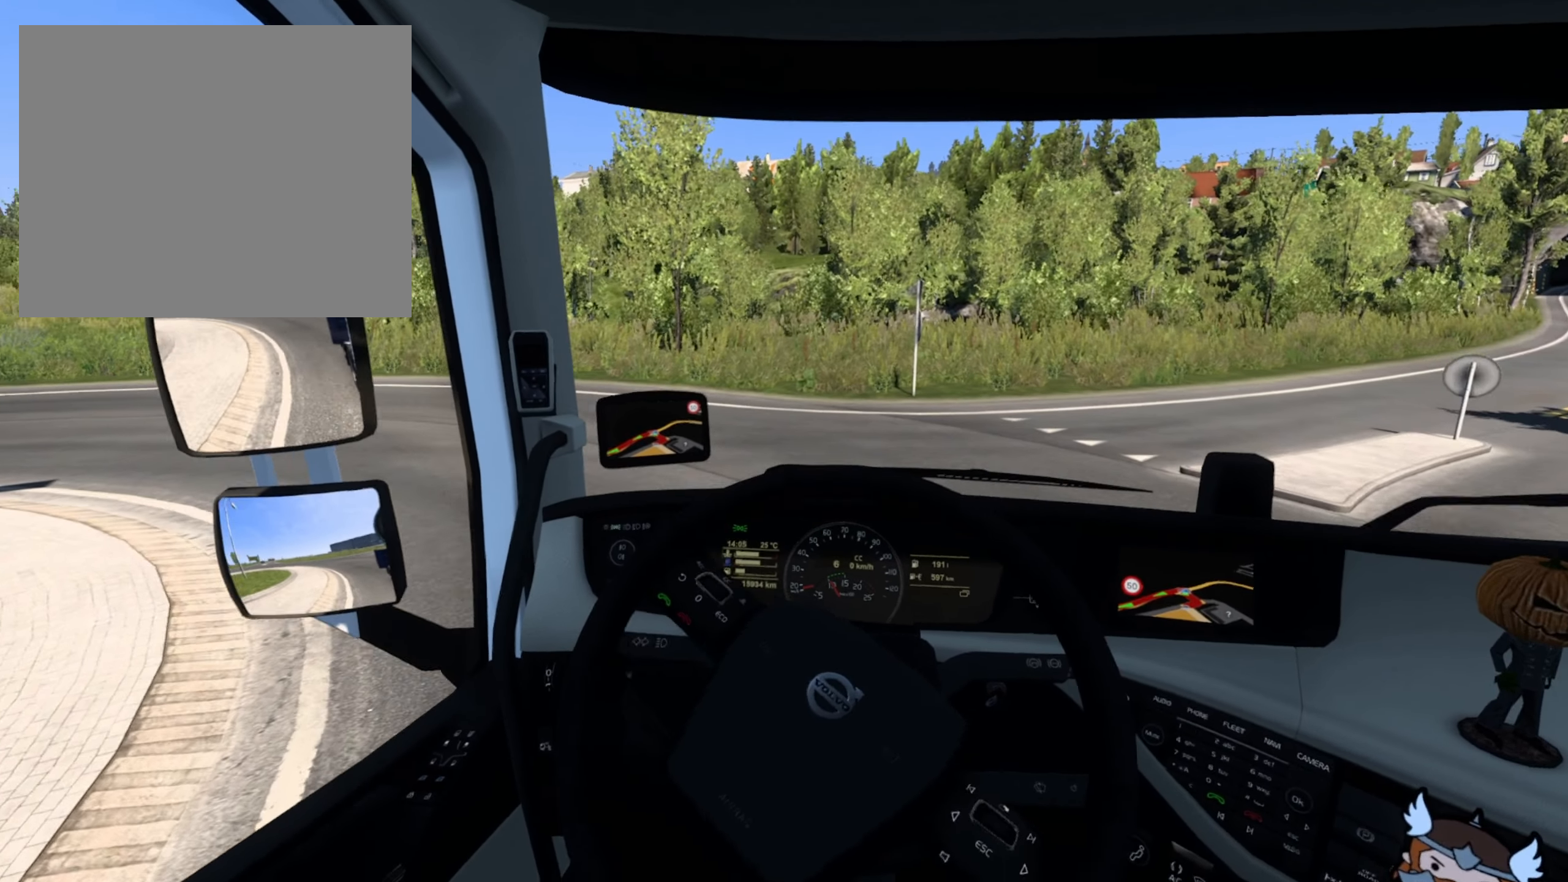
{"buttons": [], "left_stick": "left", "right_stick": "center", "events": []}
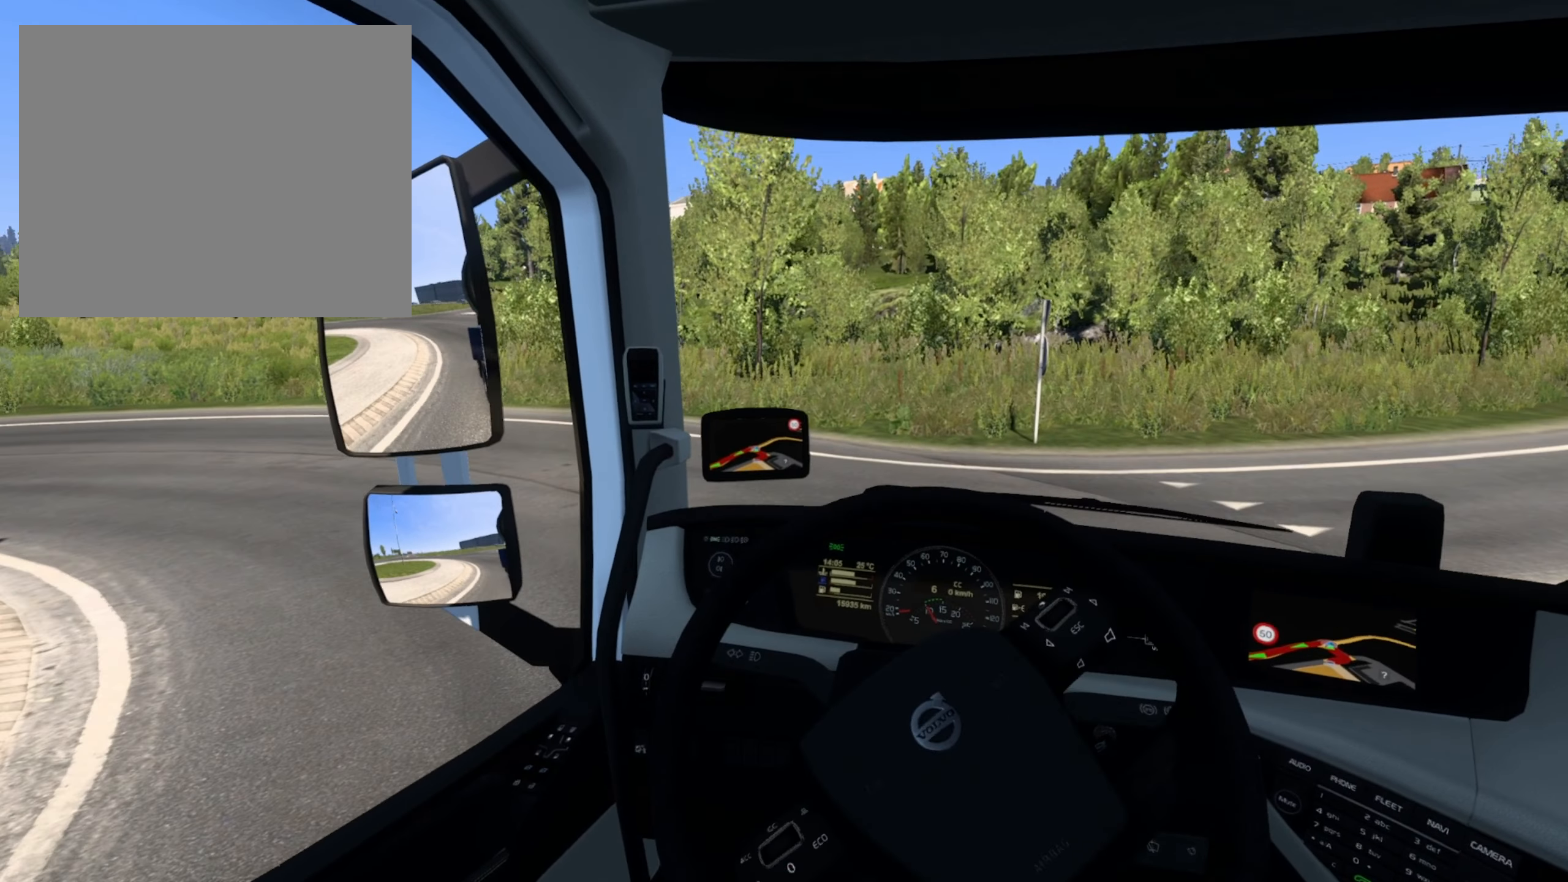
{"buttons": ["R2"], "left_stick": "left", "right_stick": "center", "events": [[483, "R2", "down"]]}
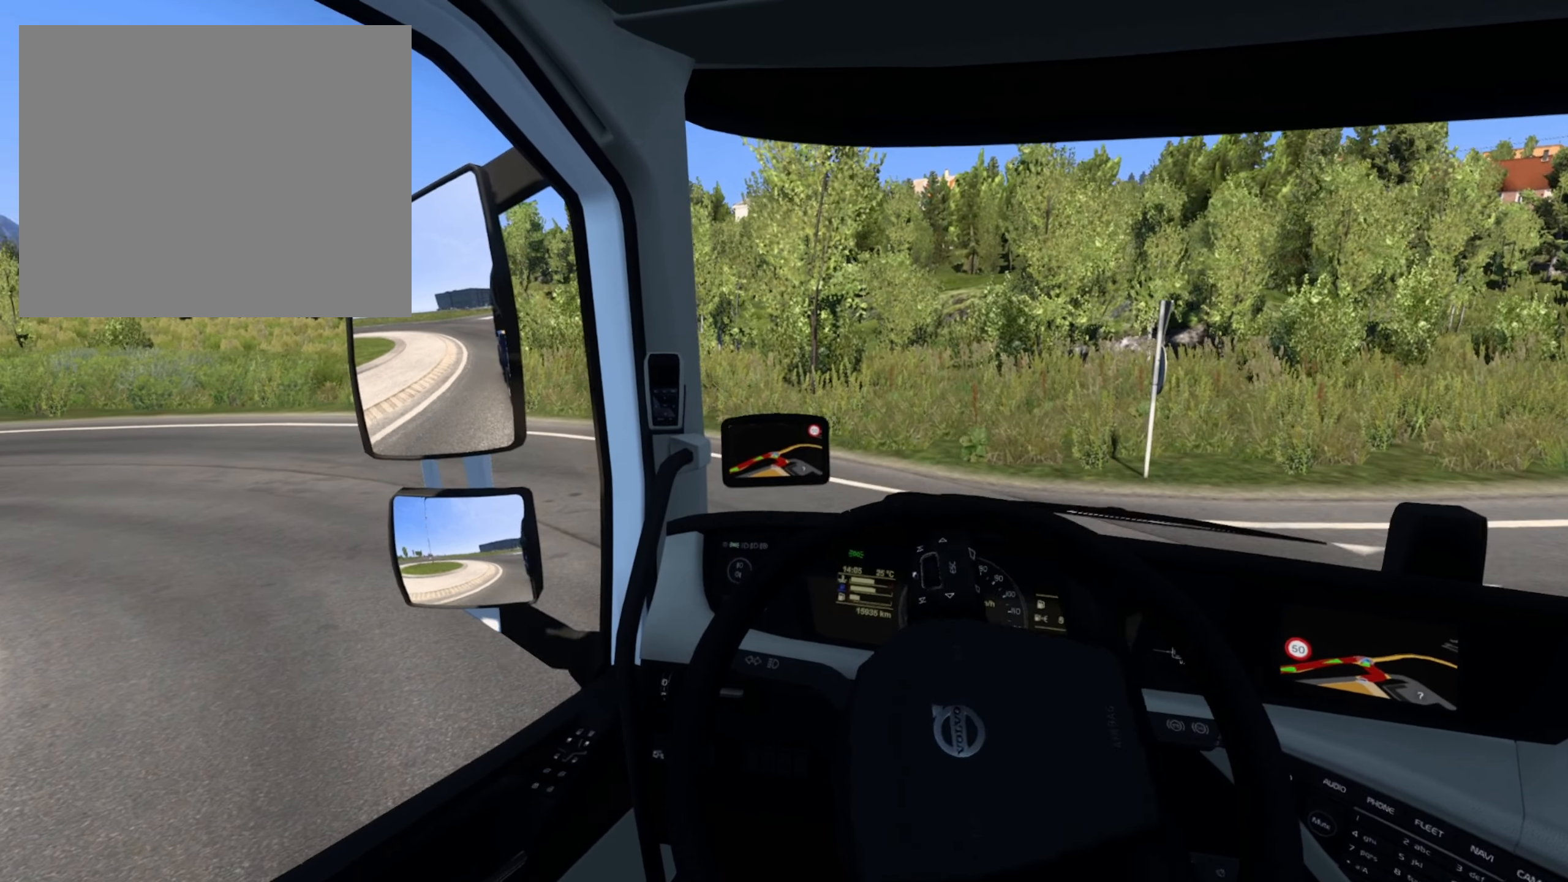
{"buttons": ["R2"], "left_stick": "left", "right_stick": "center", "events": []}
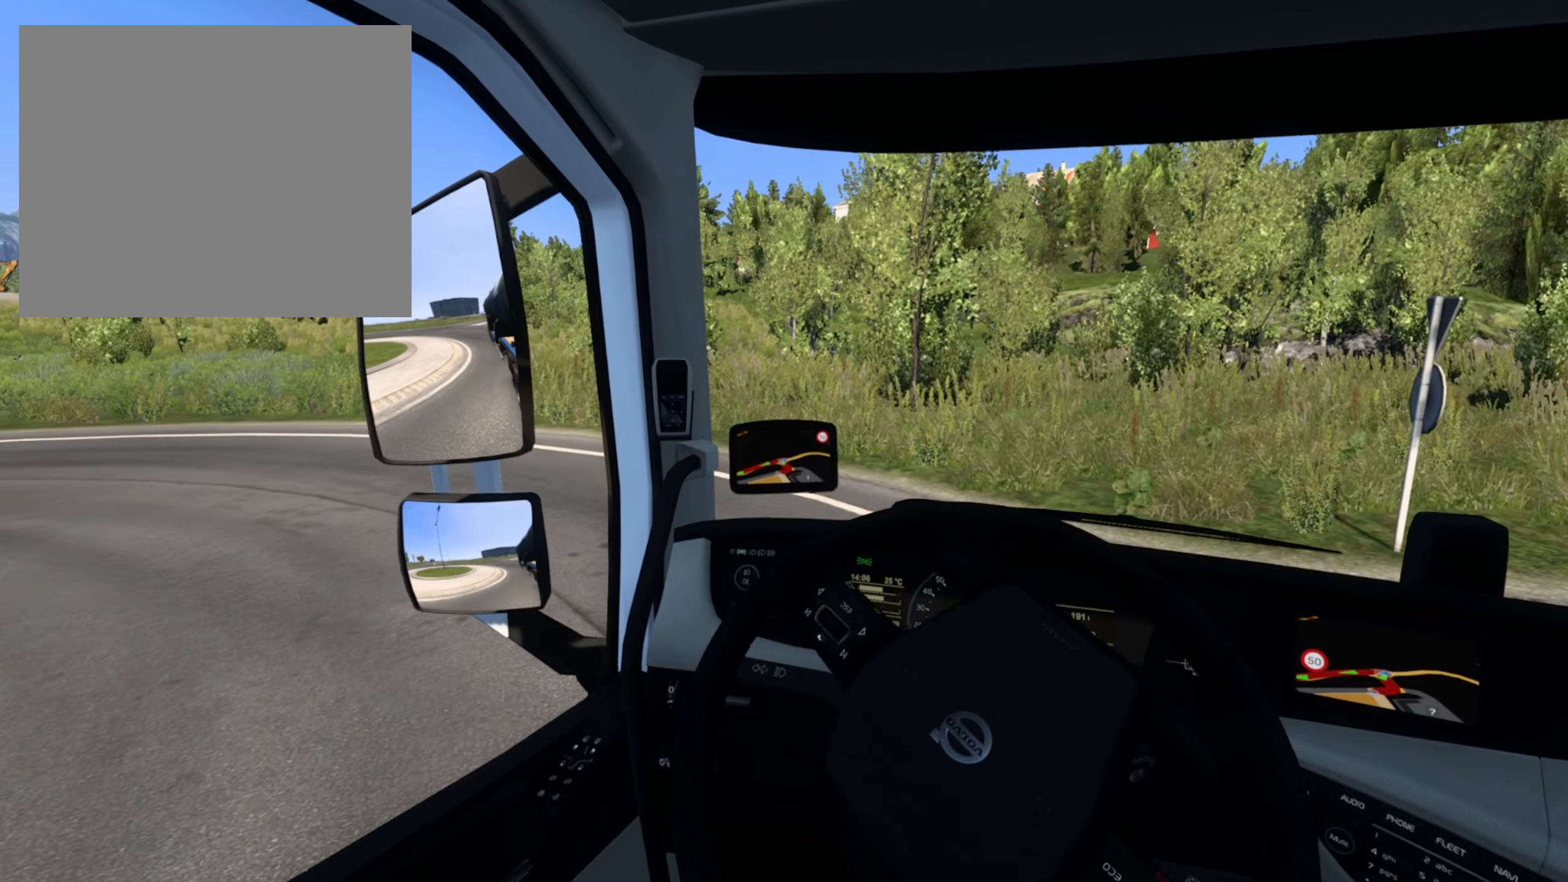
{"buttons": [], "left_stick": "left", "right_stick": "center", "events": [[334, "R2", "up"]]}
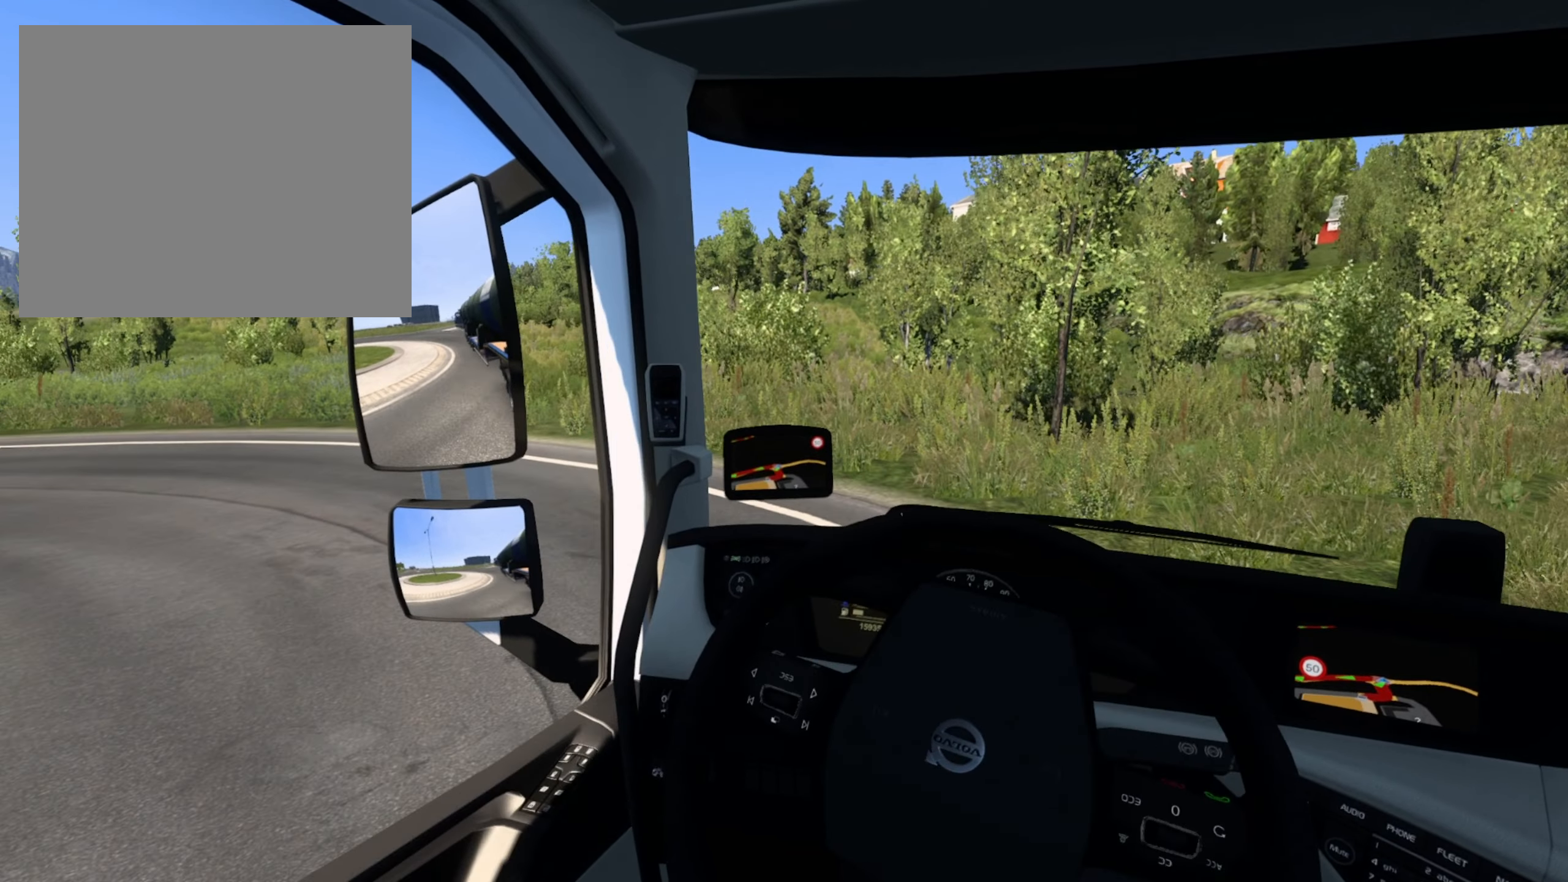
{"buttons": ["R2"], "left_stick": "left", "right_stick": "center", "events": [[484, "R2", "down"]]}
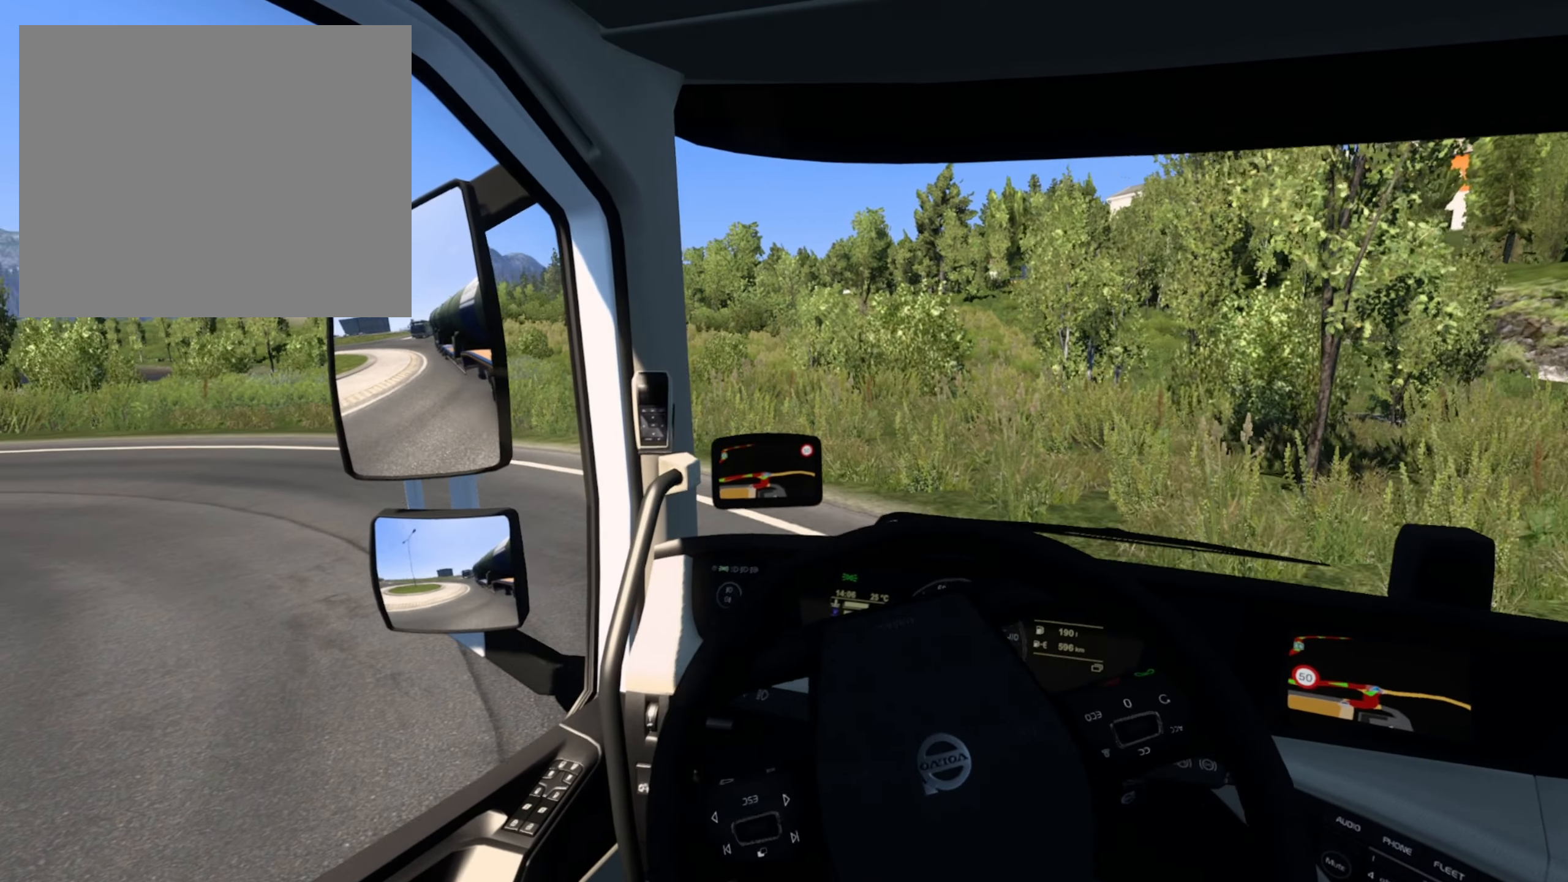
{"buttons": ["R2"], "left_stick": "center", "right_stick": "center", "events": [[300, "left_stick", "center"]]}
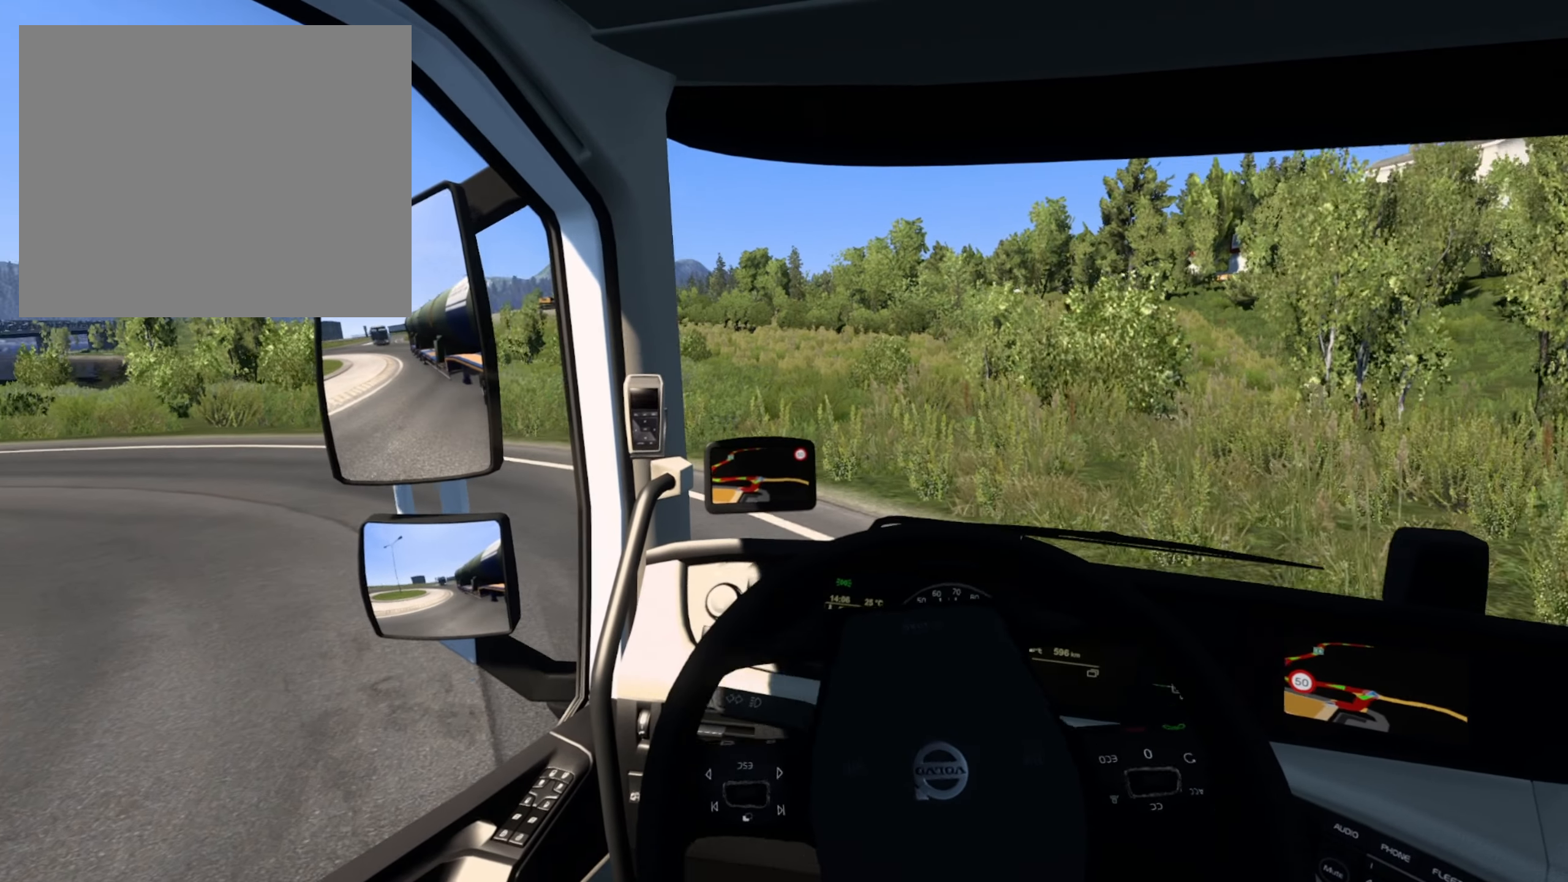
{"buttons": ["R2"], "left_stick": "left", "right_stick": "center", "events": [[150, "left_stick", "left"]]}
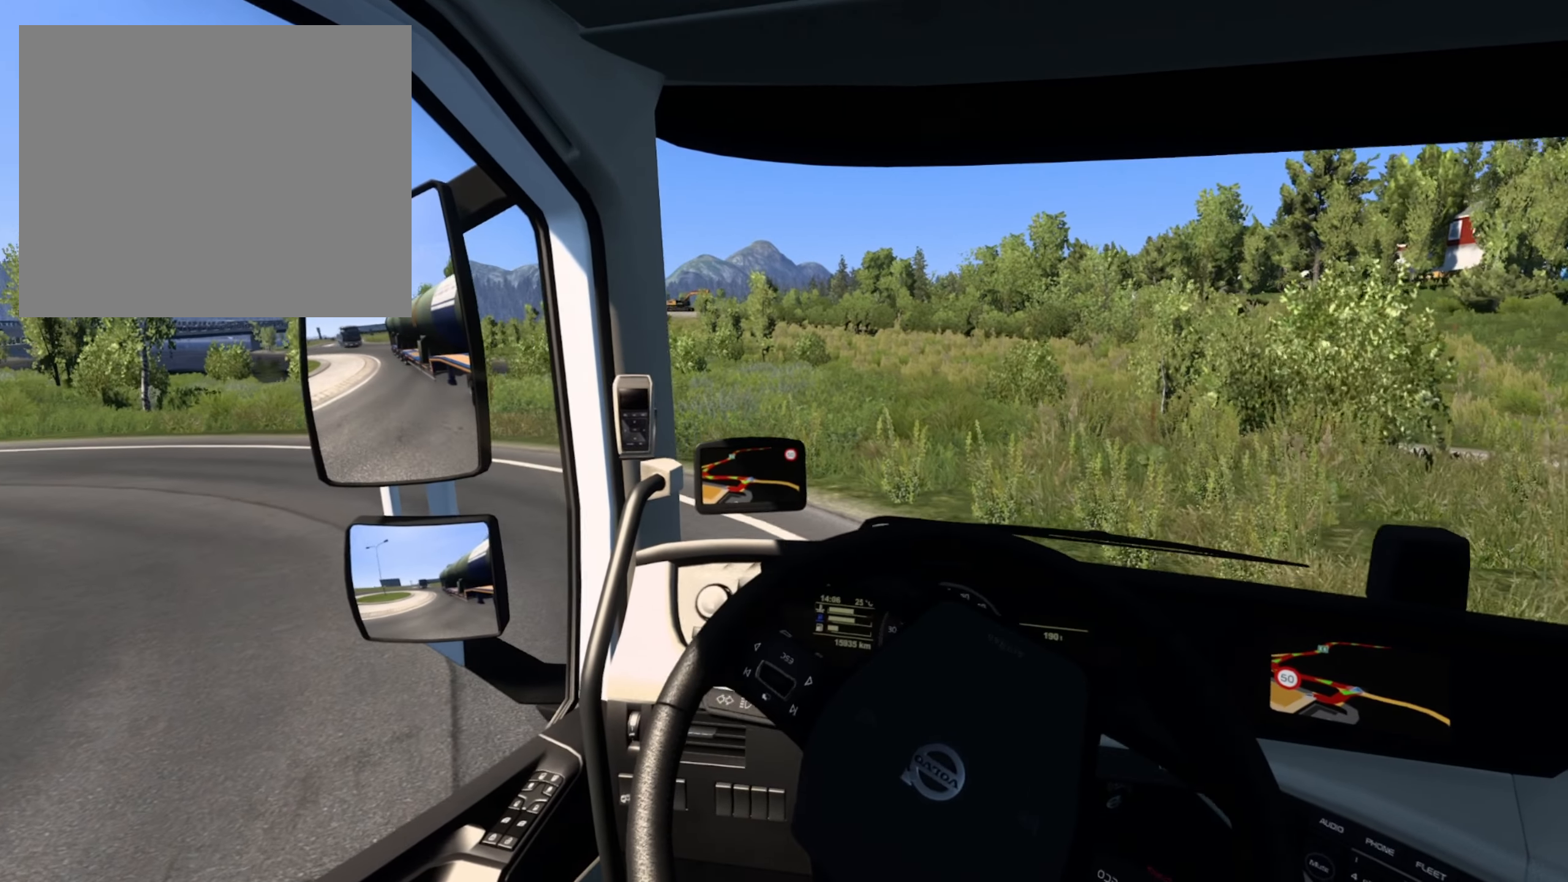
{"buttons": [], "left_stick": "left", "right_stick": "center", "events": [[334, "R2", "up"]]}
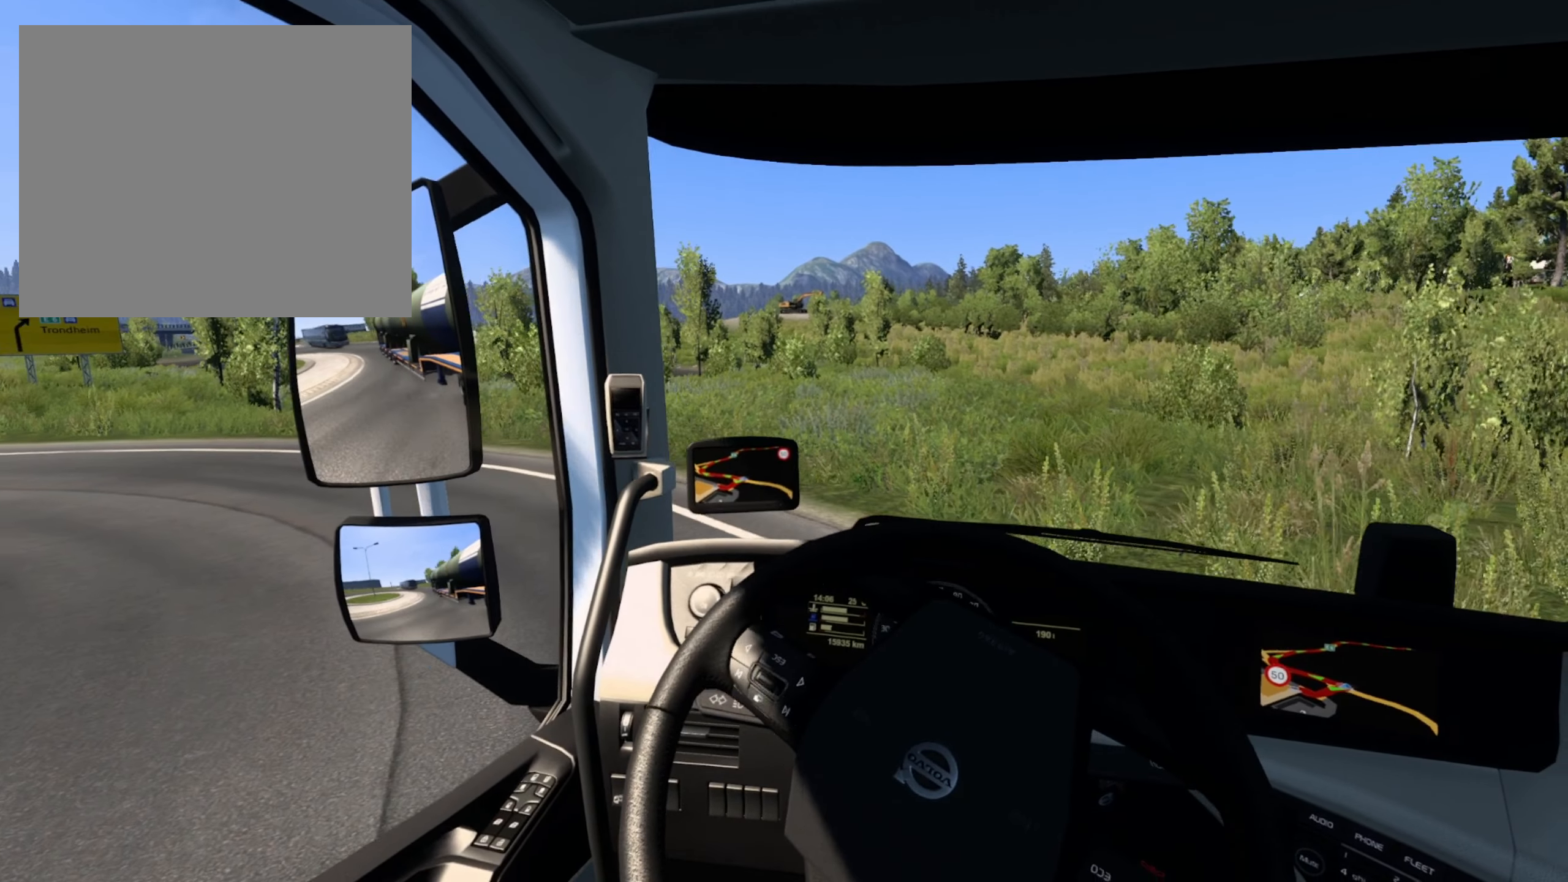
{"buttons": [], "left_stick": "left", "right_stick": "center", "events": []}
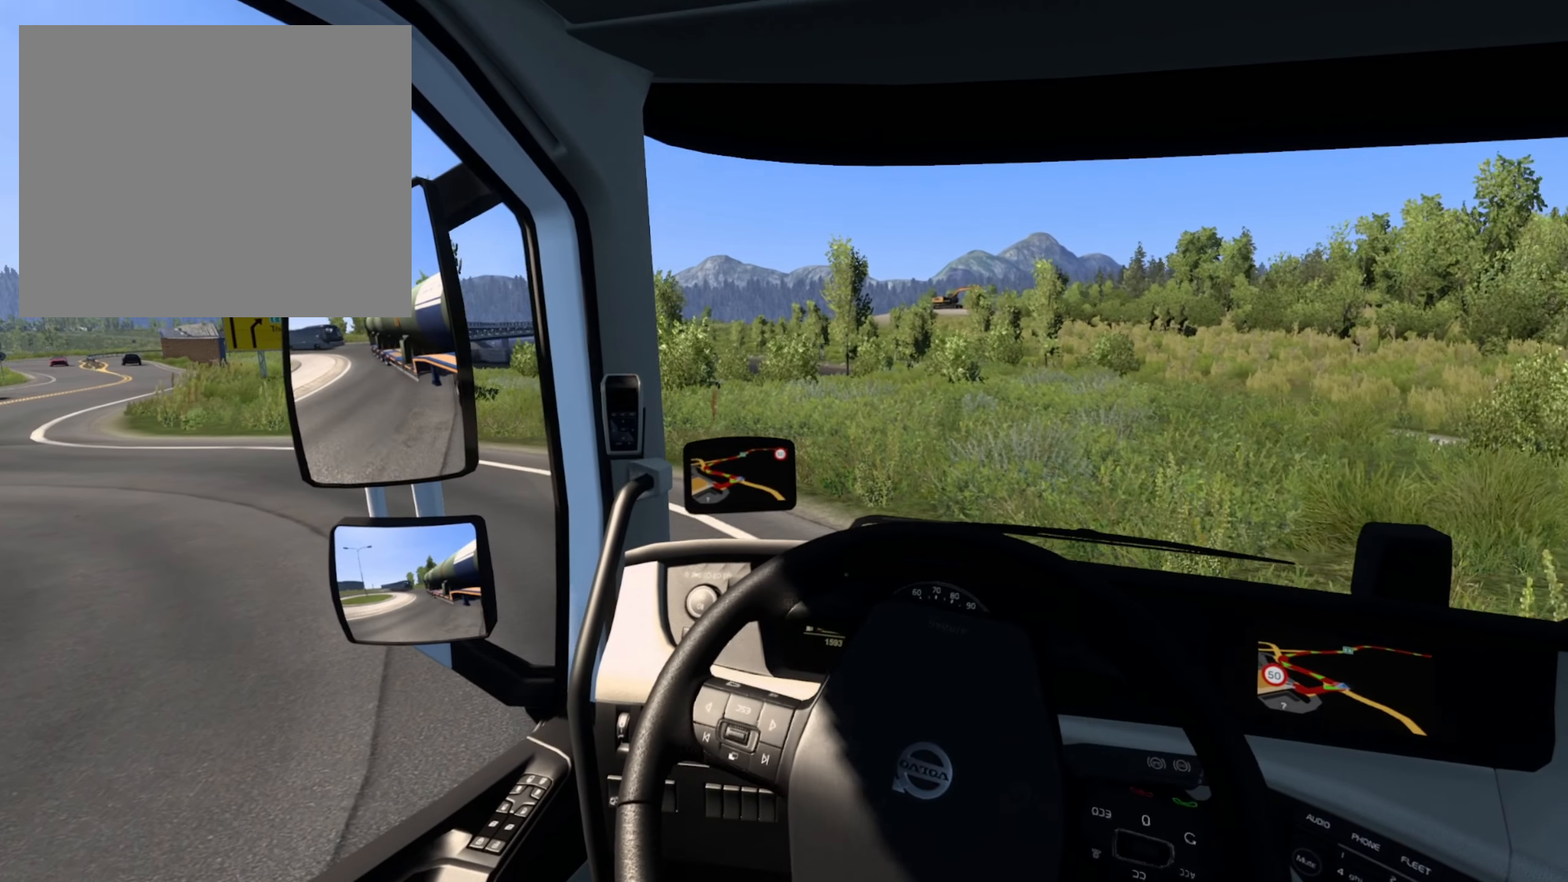
{"buttons": ["R2"], "left_stick": "left", "right_stick": "center", "events": [[284, "R2", "down"]]}
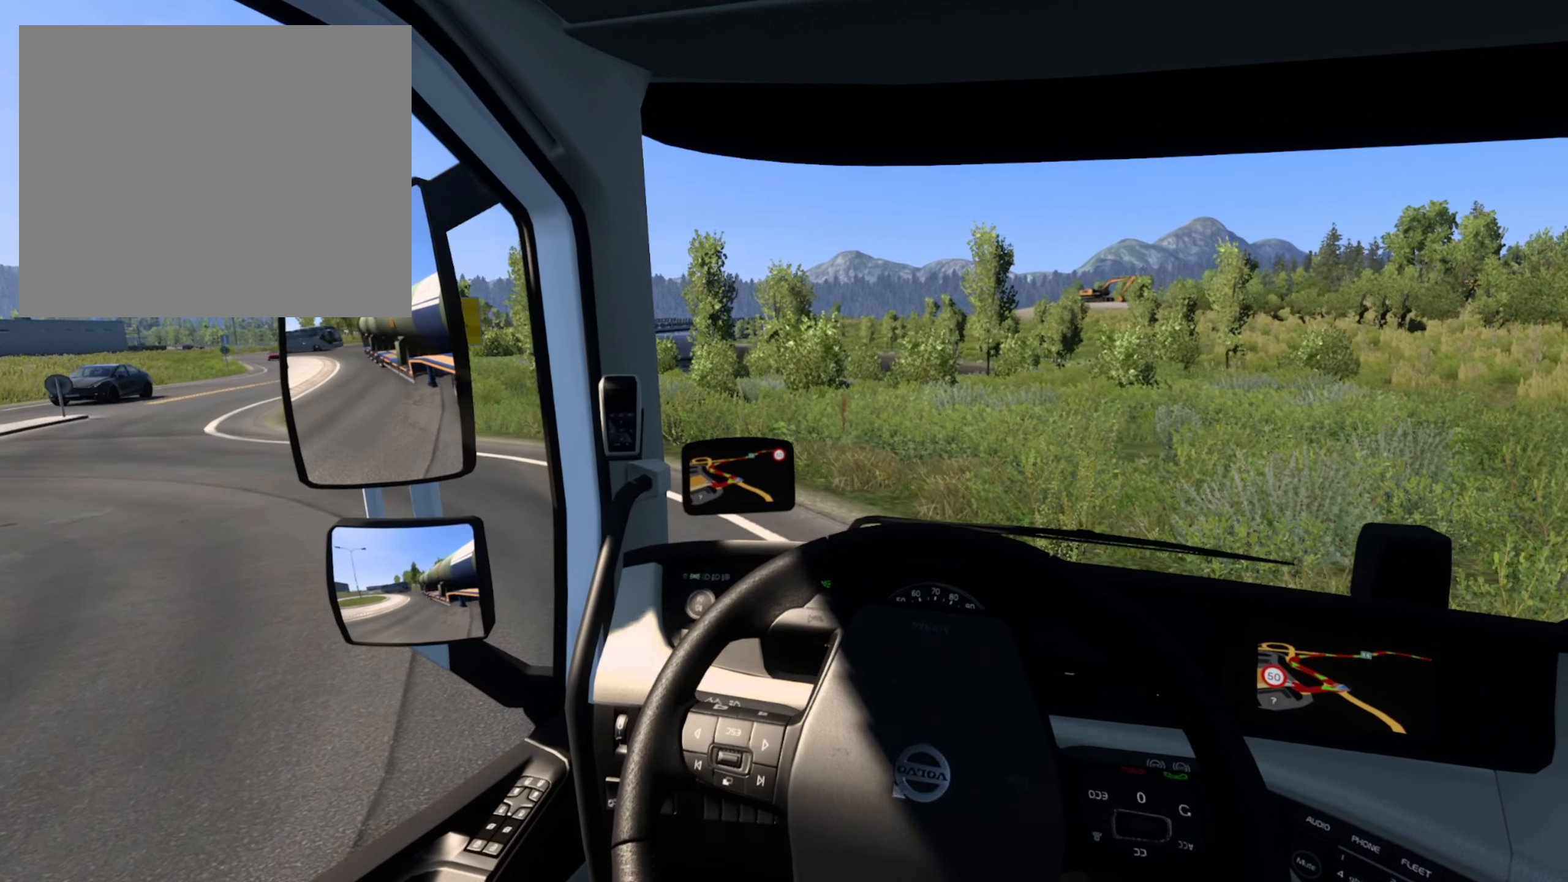
{"buttons": ["R2"], "left_stick": "left", "right_stick": "center", "events": []}
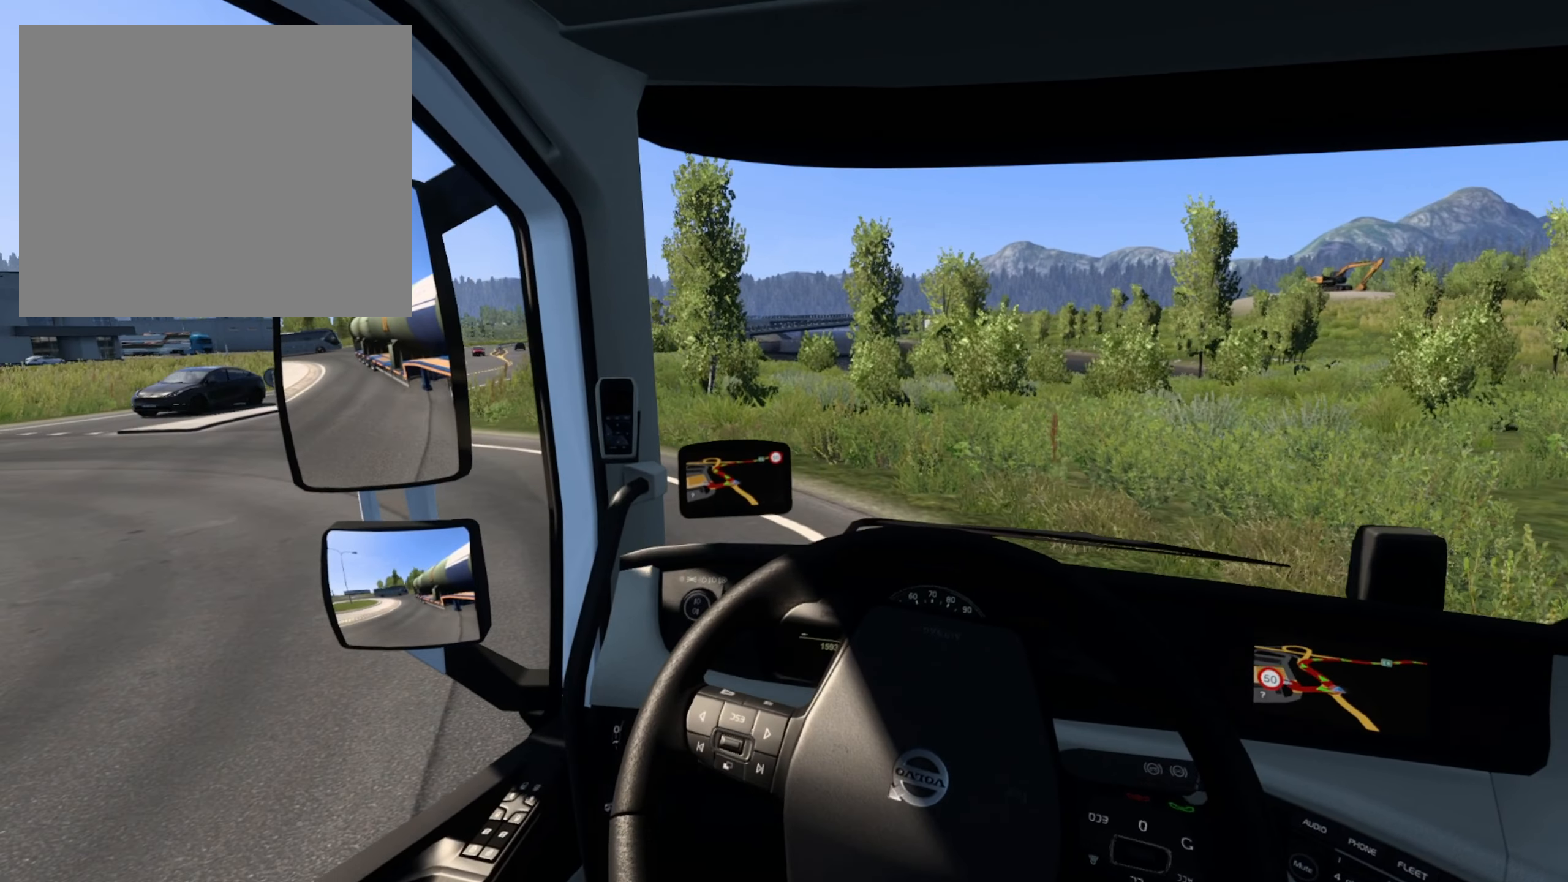
{"buttons": [], "left_stick": "left", "right_stick": "center", "events": [[300, "R2", "up"]]}
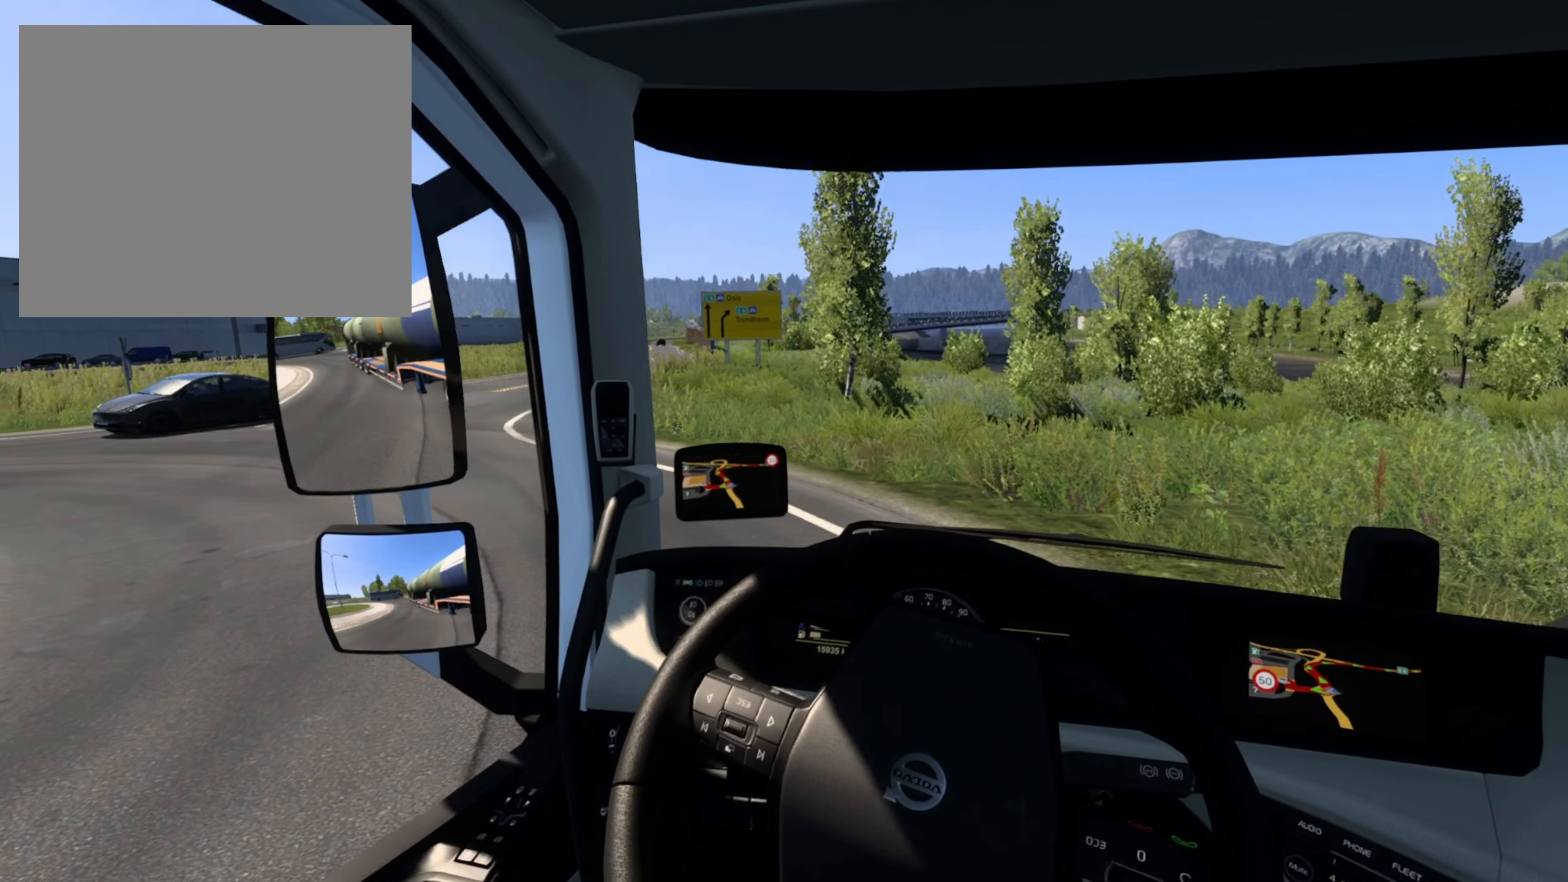
{"buttons": [], "left_stick": "left", "right_stick": "center", "events": [[334, "R1", "down"], [467, "R1", "up"]]}
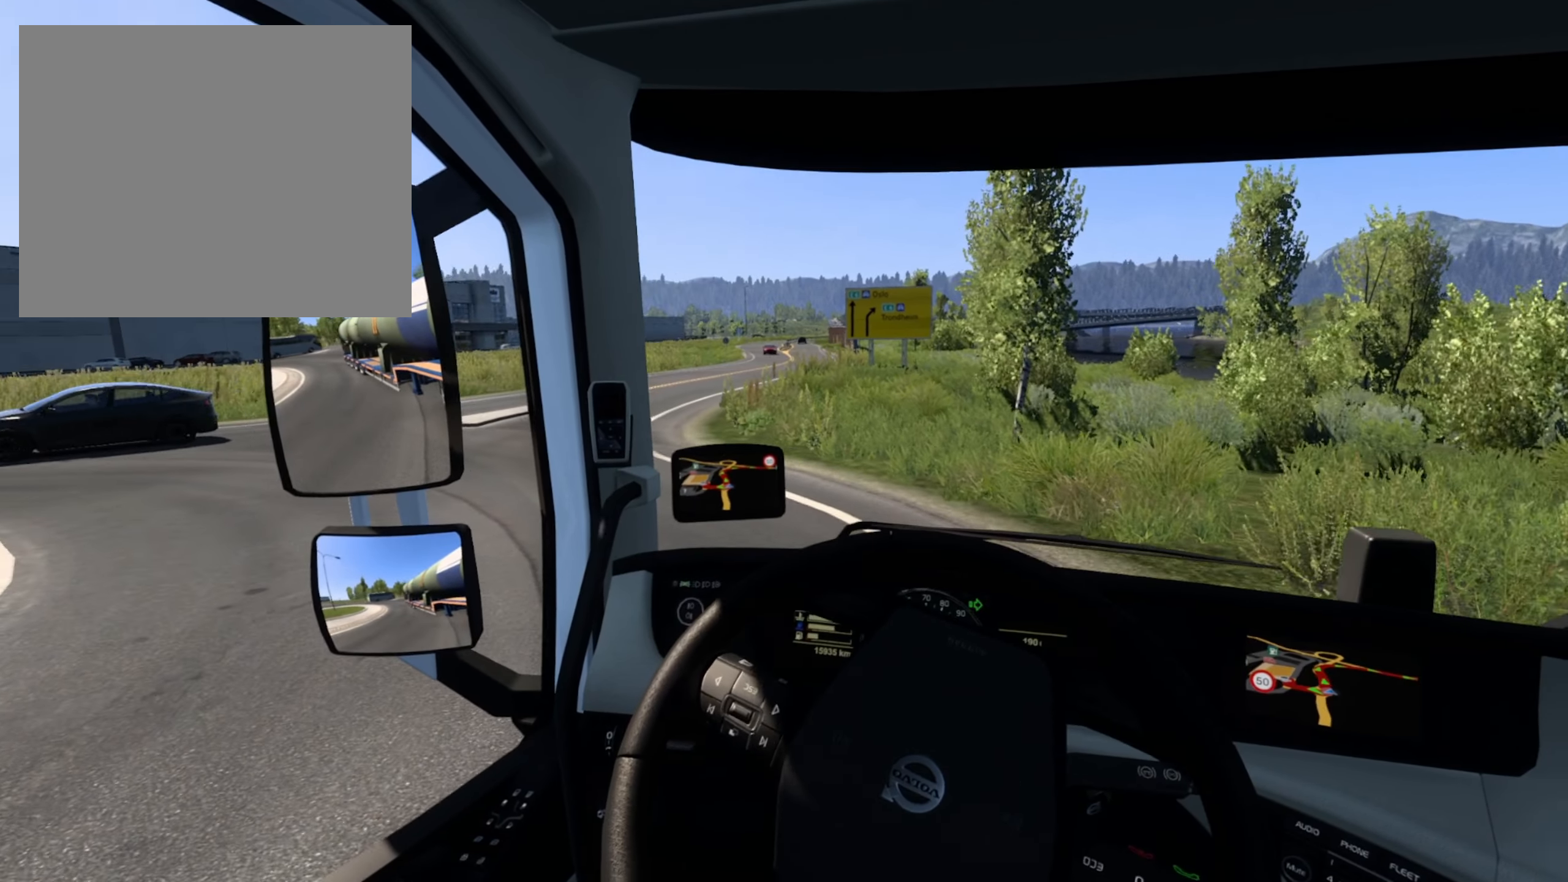
{"buttons": [], "left_stick": "left", "right_stick": "center", "events": []}
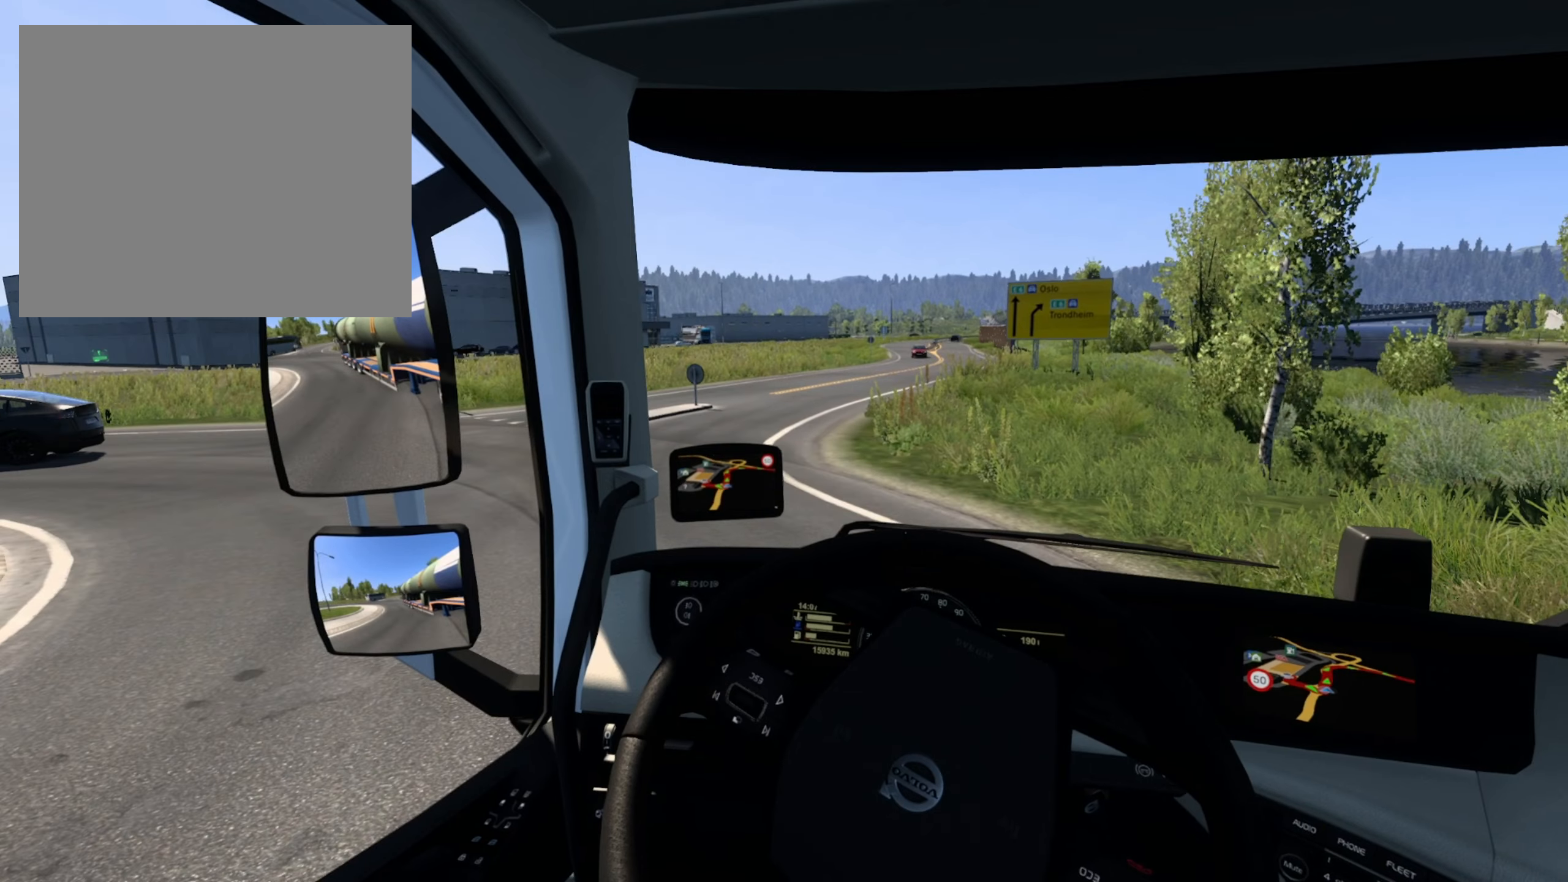
{"buttons": [], "left_stick": "center", "right_stick": "center", "events": [[467, "left_stick", "center"]]}
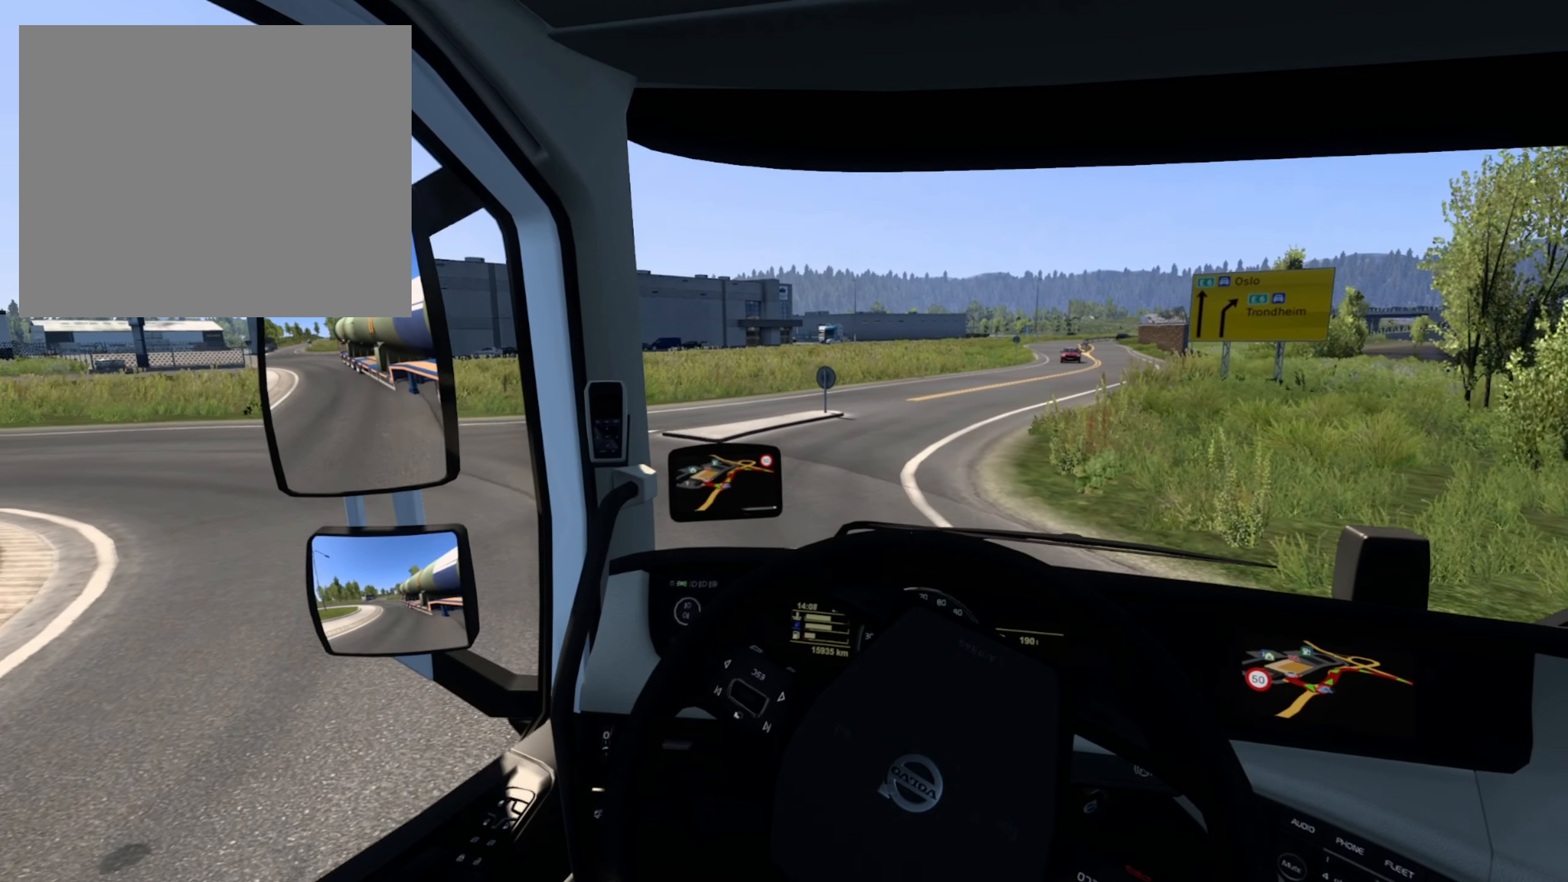
{"buttons": [], "left_stick": "center", "right_stick": "center", "events": []}
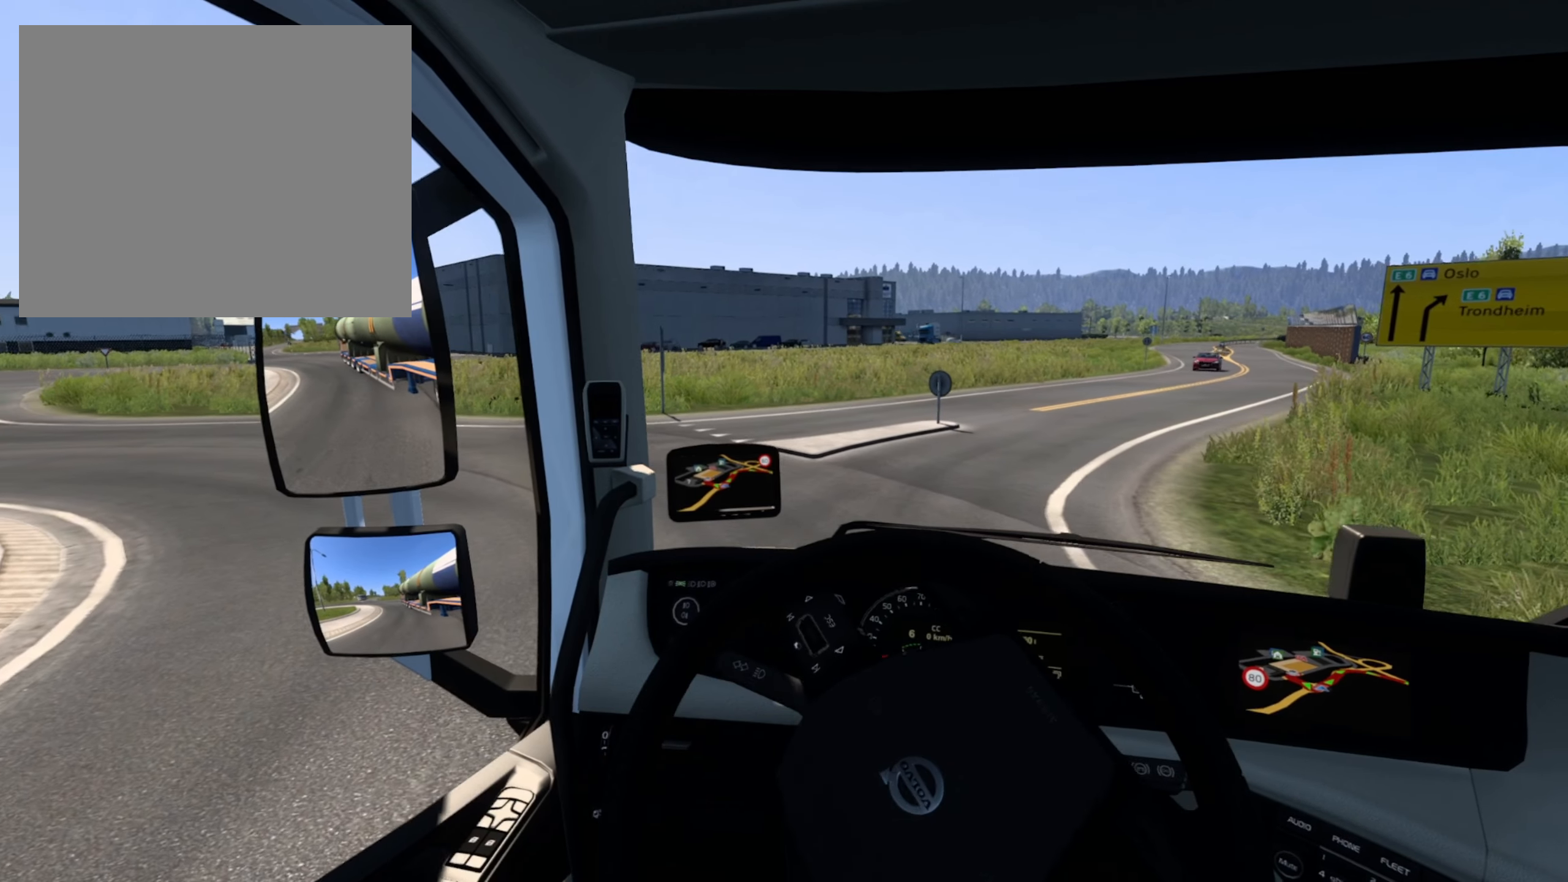
{"buttons": [], "left_stick": "right", "right_stick": "center", "events": [[234, "left_stick", "right"]]}
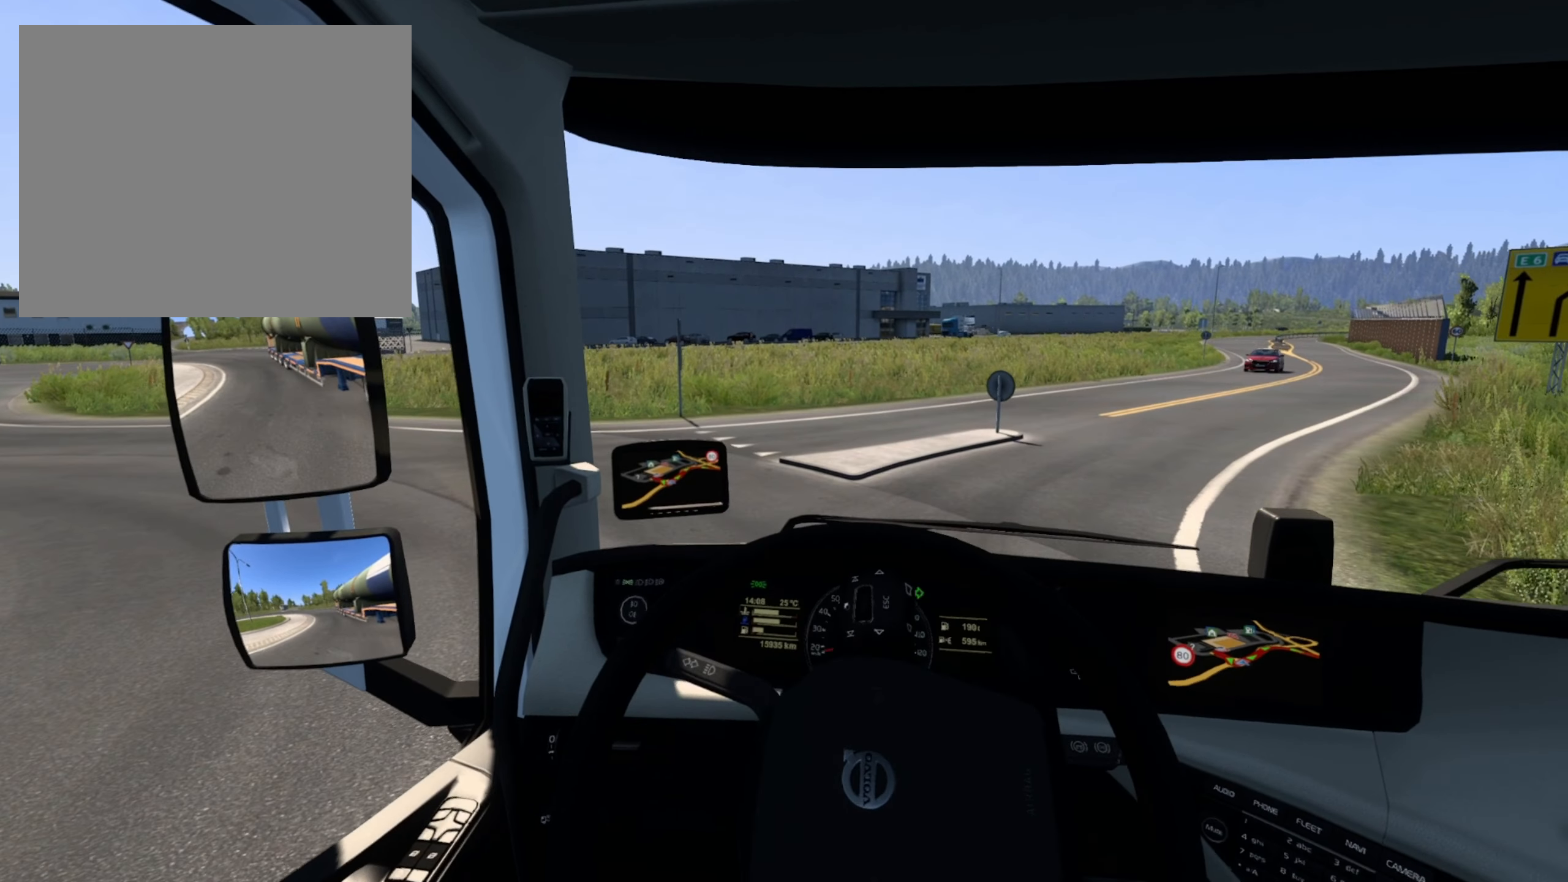
{"buttons": [], "left_stick": "right", "right_stick": "center", "events": []}
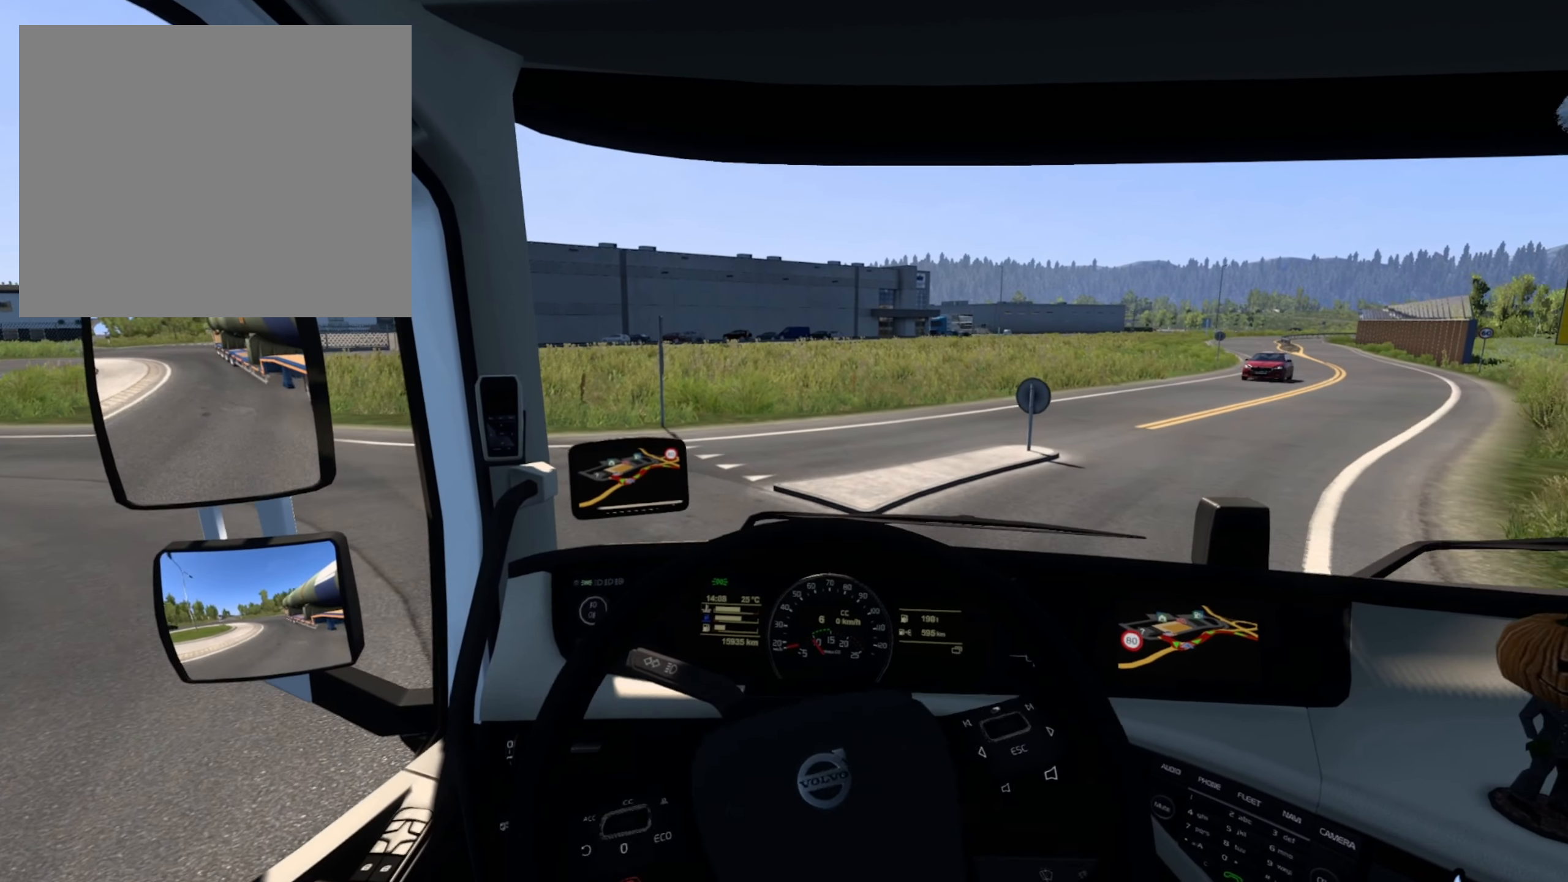
{"buttons": ["R2"], "left_stick": "right", "right_stick": "center", "events": [[334, "R2", "down"]]}
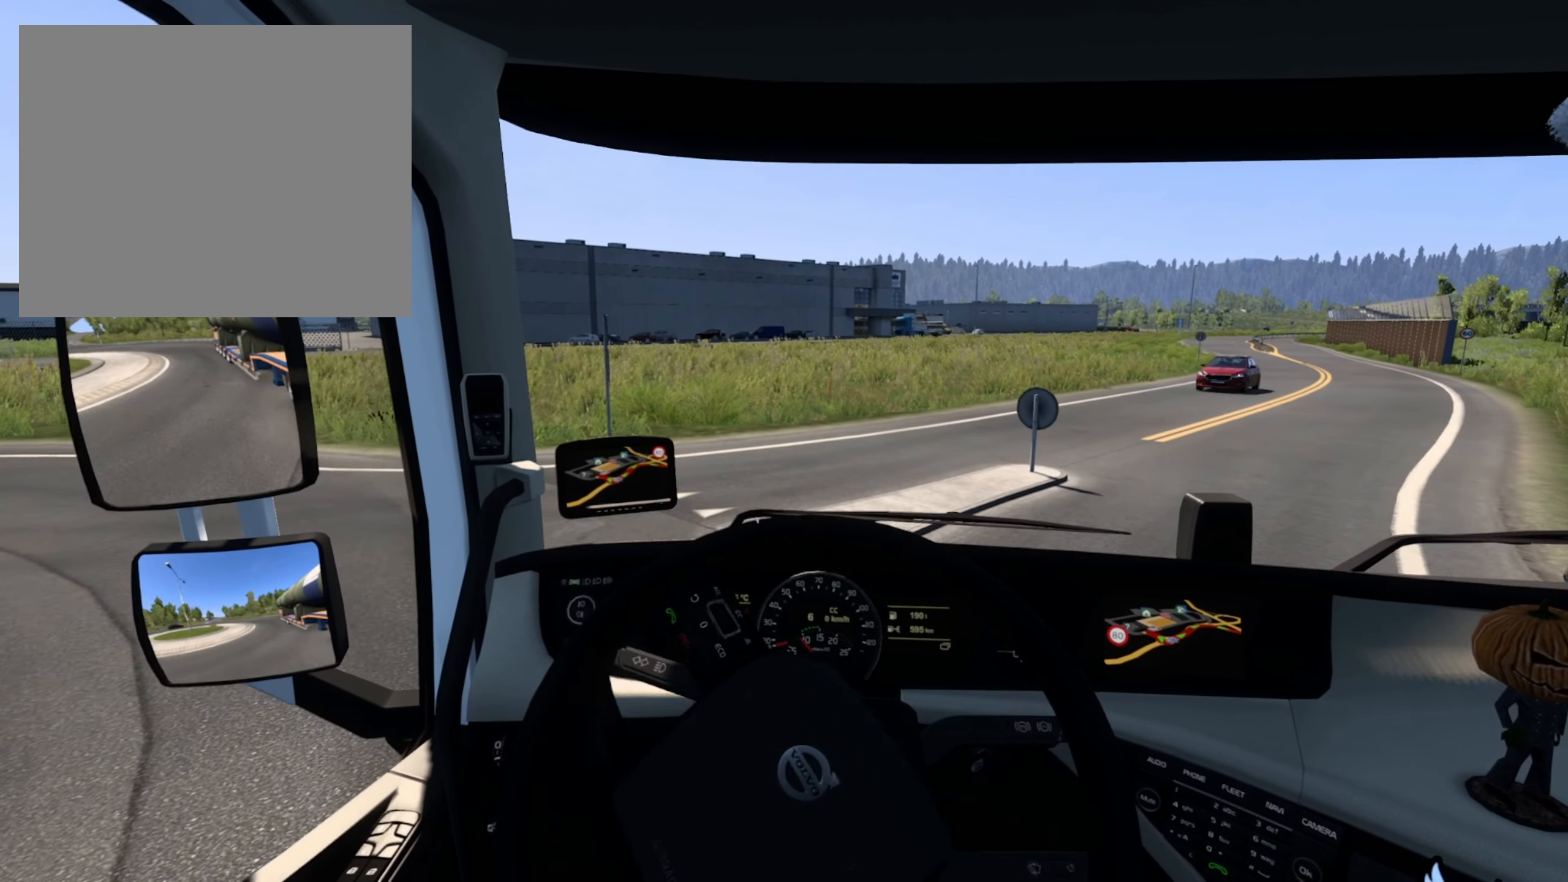
{"buttons": [], "left_stick": "right", "right_stick": "center", "events": [[434, "R2", "up"]]}